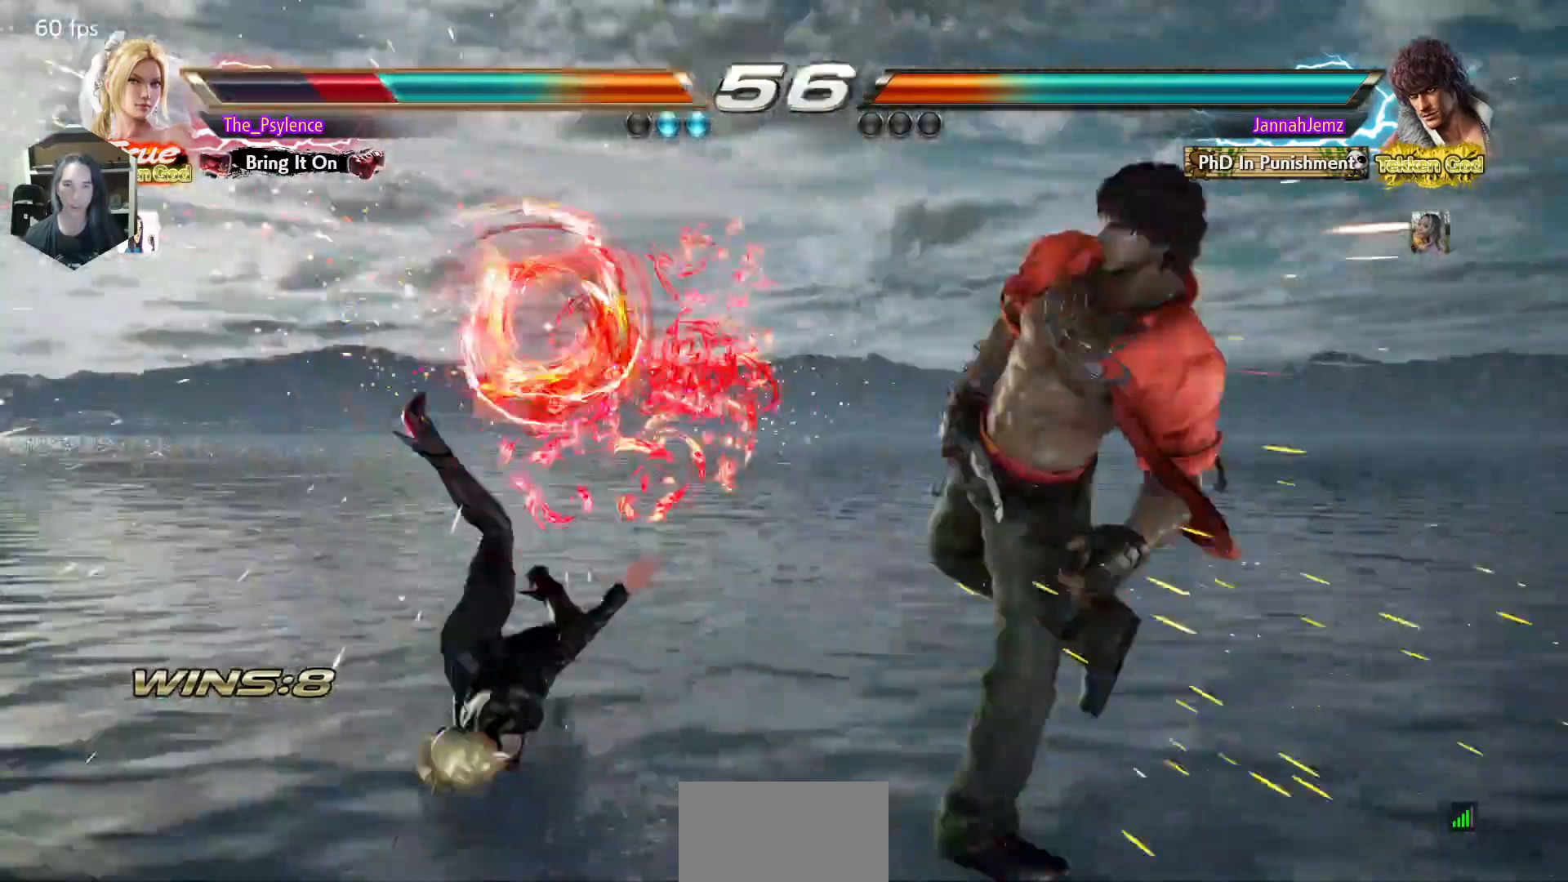
Gameplay with a controller (arcade stick); each line is a JSON object with the inputs held at the frame after it. "events" lists button and stick changes between this image and that frame as [ms after this image, input, new state], when the widget could be followed in between. Not read: L3 R3.
{"buttons": [], "events": [[83, "DPAD_LEFT", "up"]]}
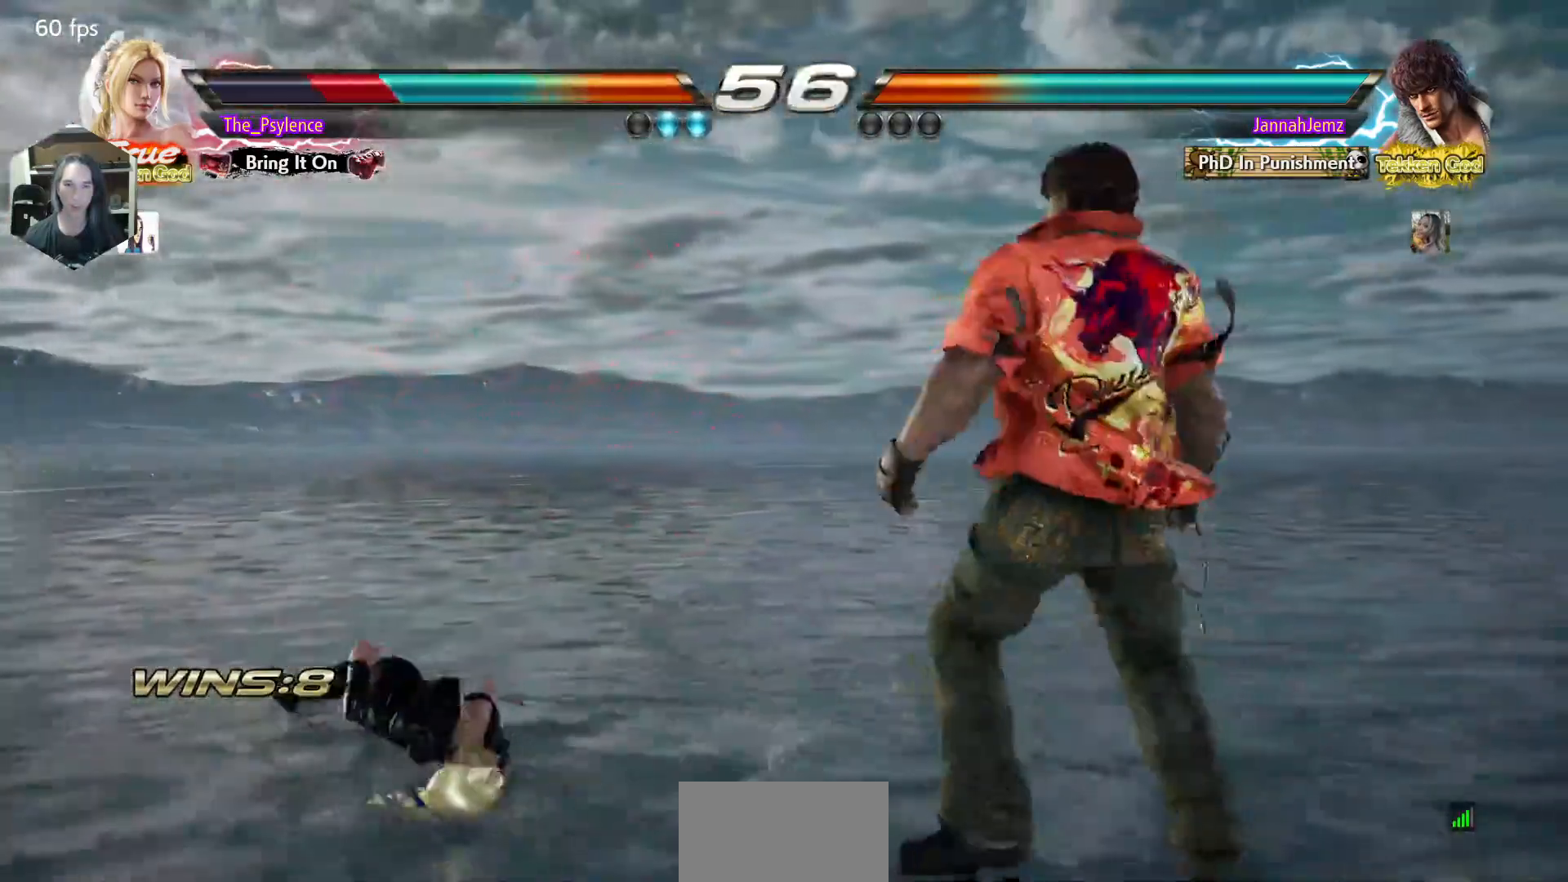
{"buttons": [], "events": [[233, "SQUARE", "down"], [400, "SQUARE", "up"]]}
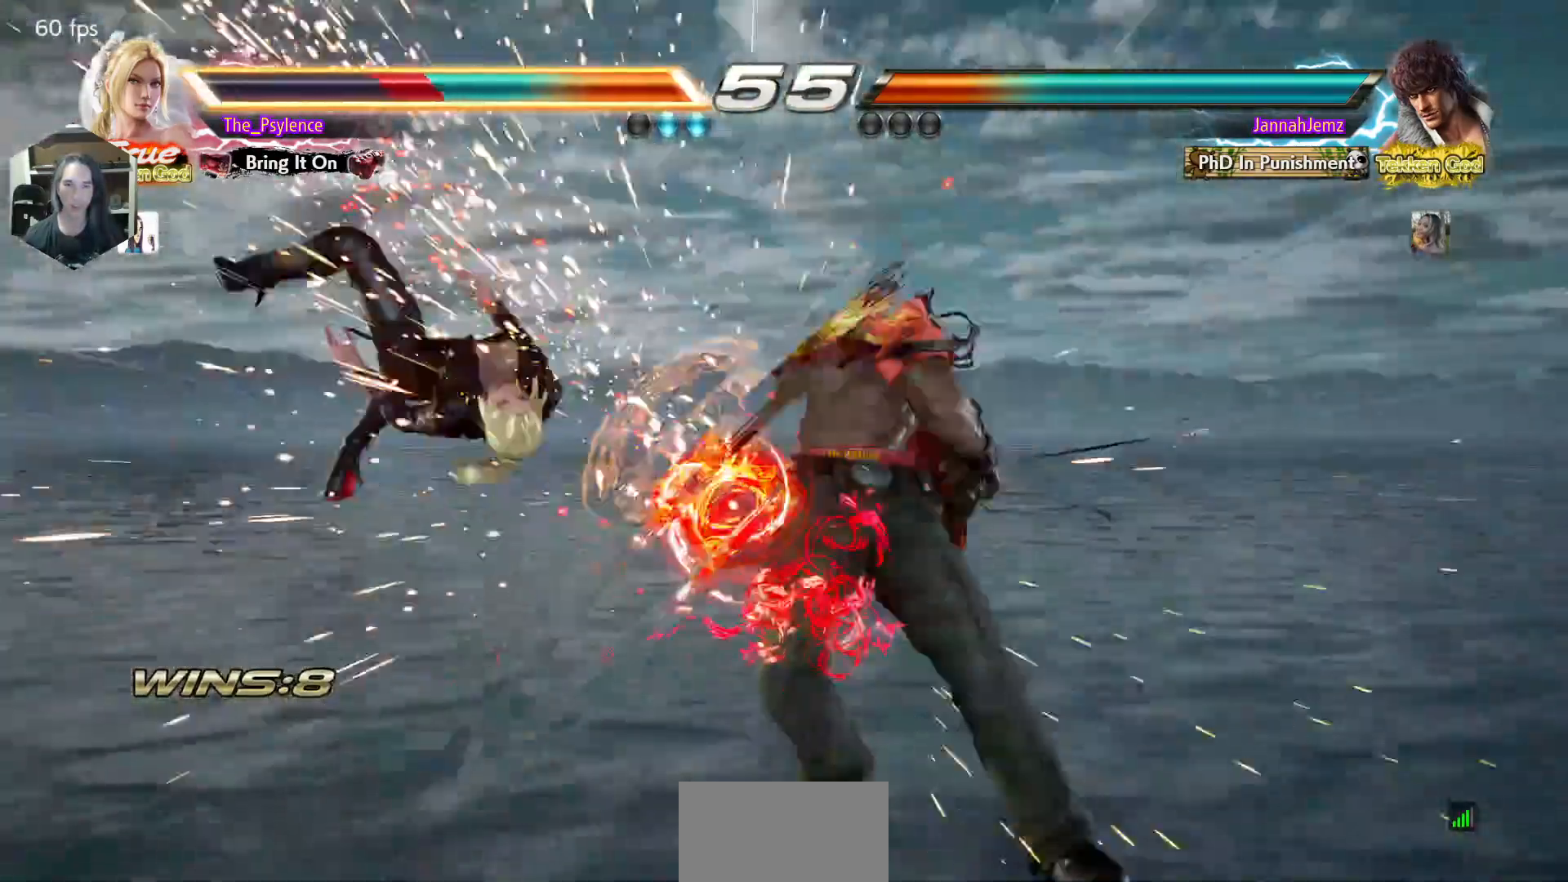
{"buttons": [], "events": []}
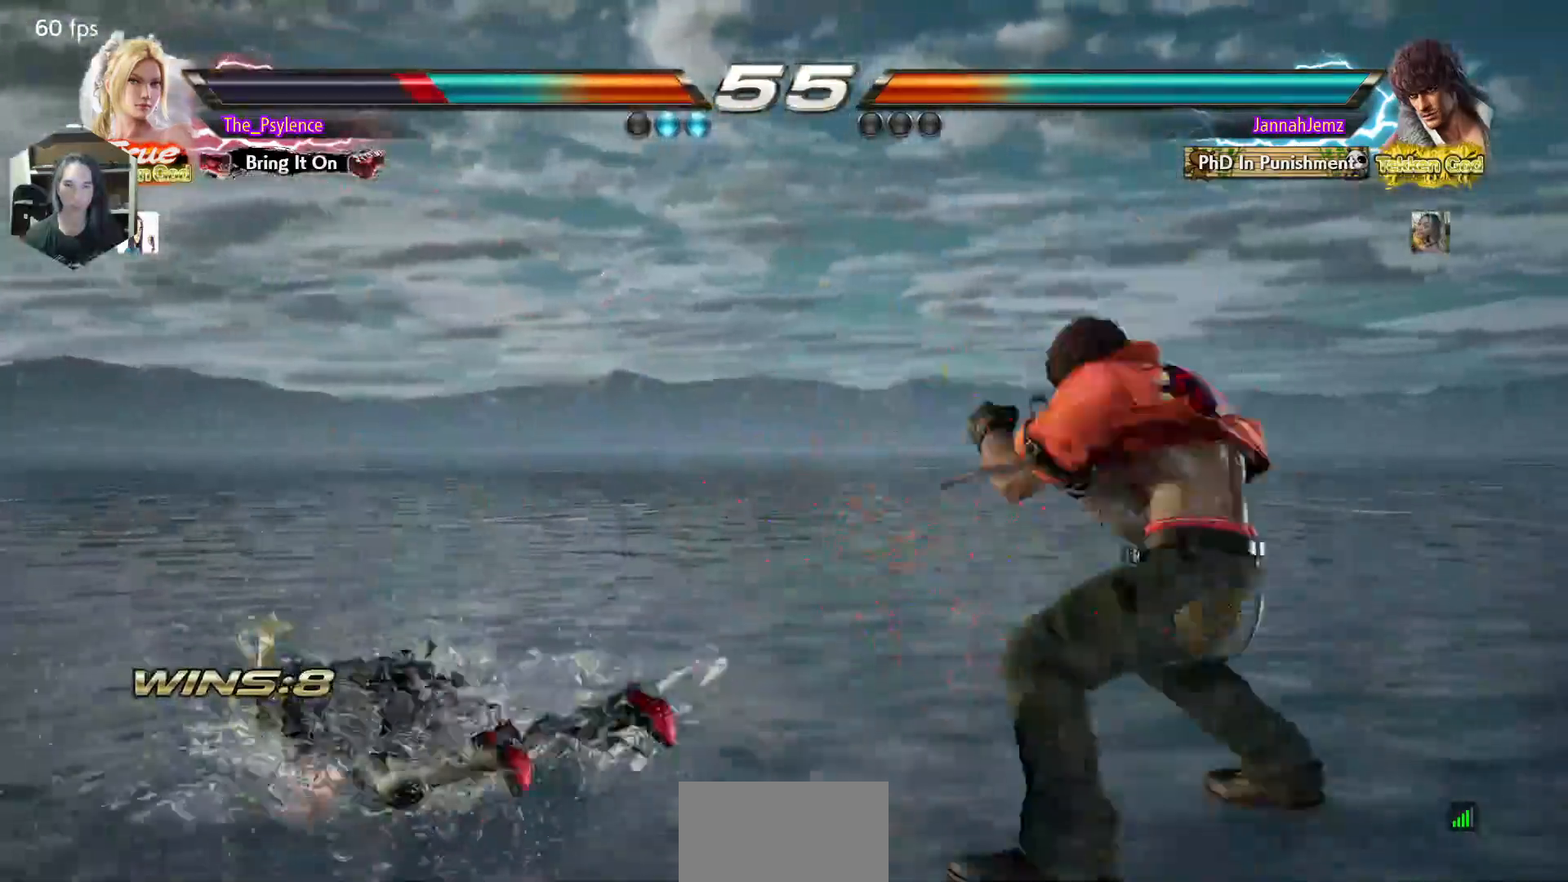
{"buttons": [], "events": [[167, "CROSS", "down"], [267, "CROSS", "up"]]}
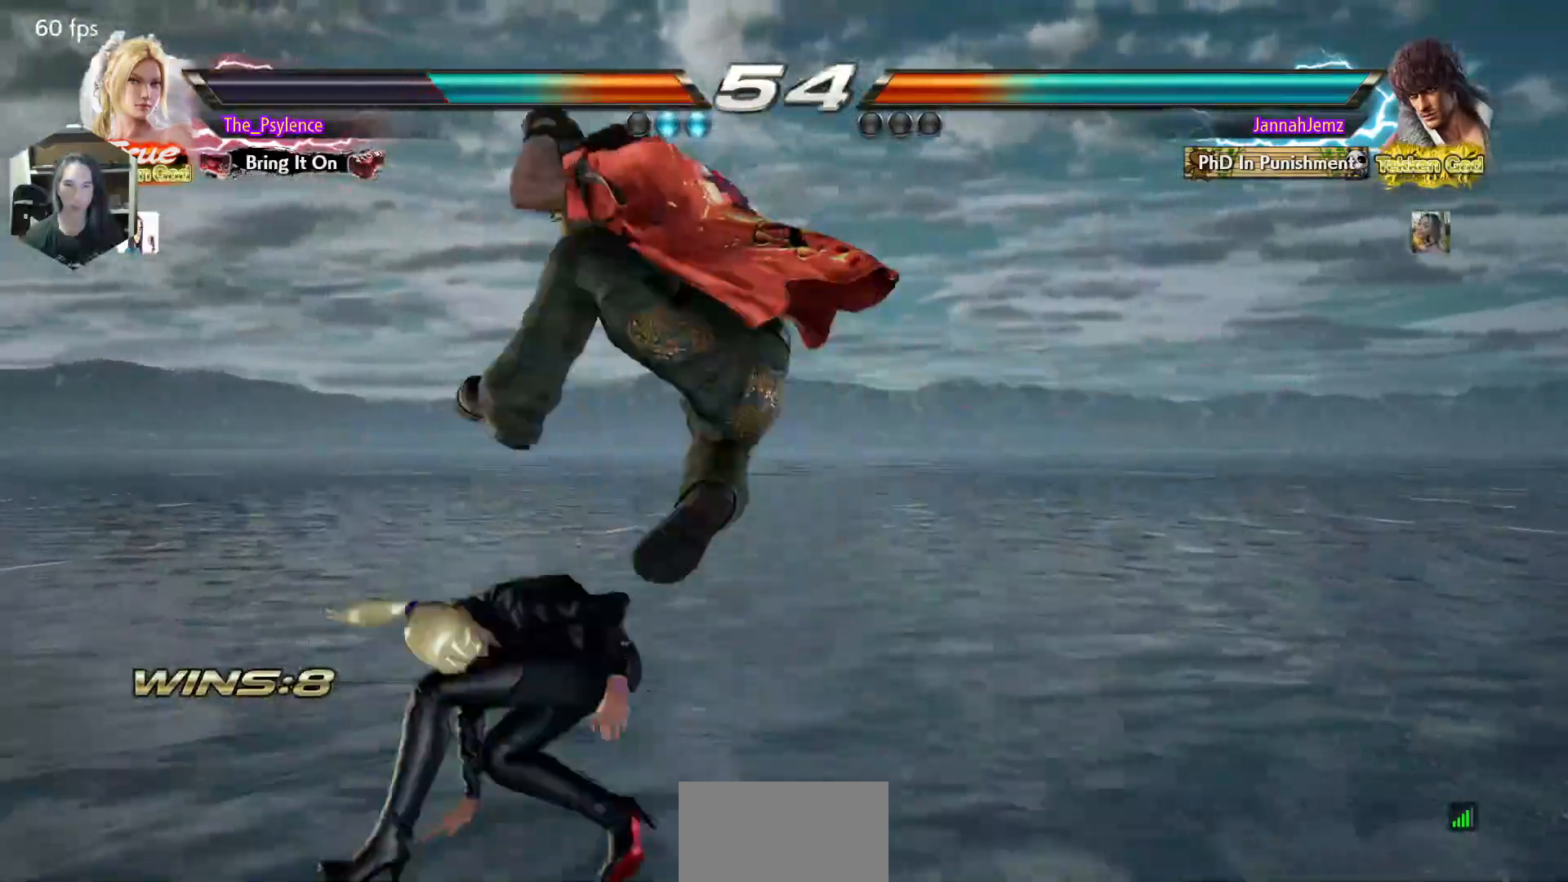
{"buttons": ["DPAD_LEFT"], "events": [[483, "DPAD_LEFT", "down"]]}
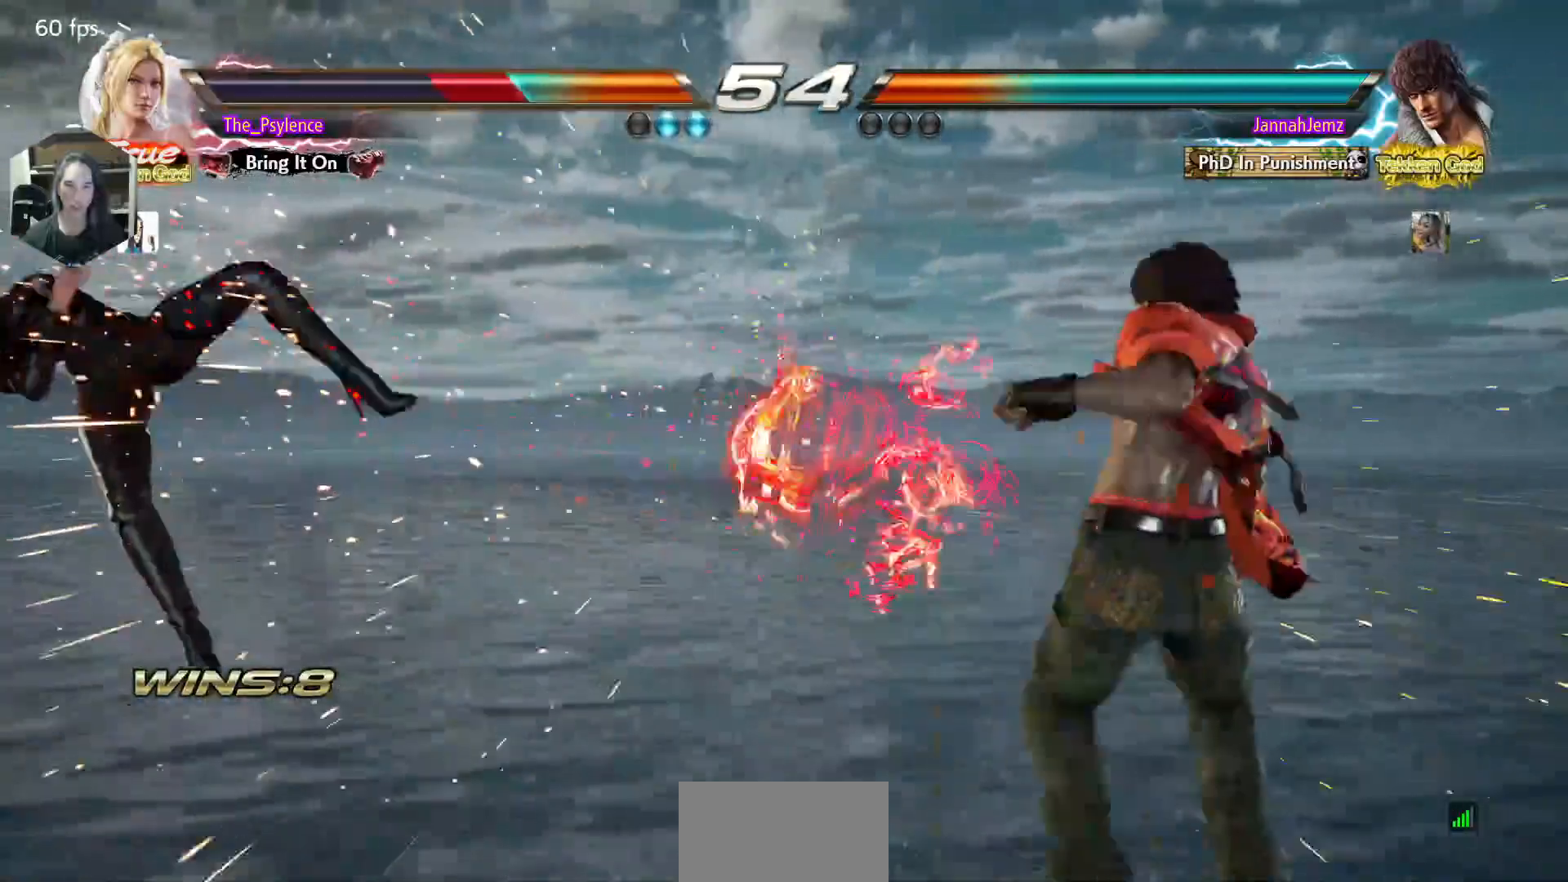
{"buttons": ["SQUARE"], "events": [[200, "TRIANGLE", "down"], [217, "DPAD_LEFT", "up"], [250, "SQUARE", "down"], [267, "TRIANGLE", "up"], [300, "SQUARE", "up"], [350, "TRIANGLE", "down"], [367, "SQUARE", "down"], [500, "TRIANGLE", "up"]]}
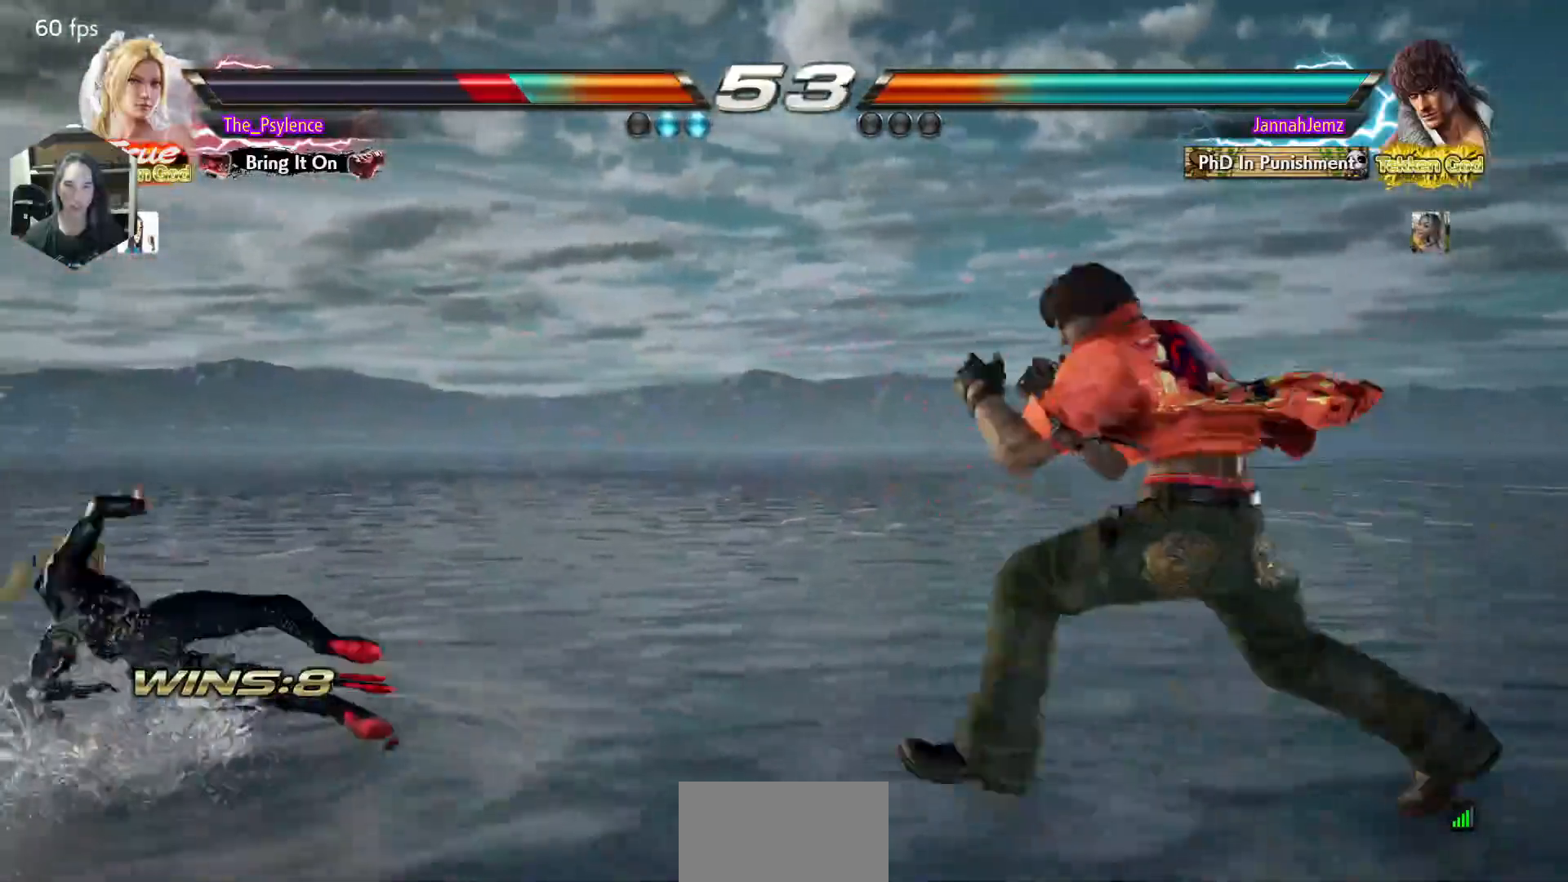
{"buttons": ["DPAD_UP"], "events": [[33, "SQUARE", "up"], [267, "DPAD_UP", "down"], [333, "DPAD_UP", "up"], [433, "DPAD_UP", "down"]]}
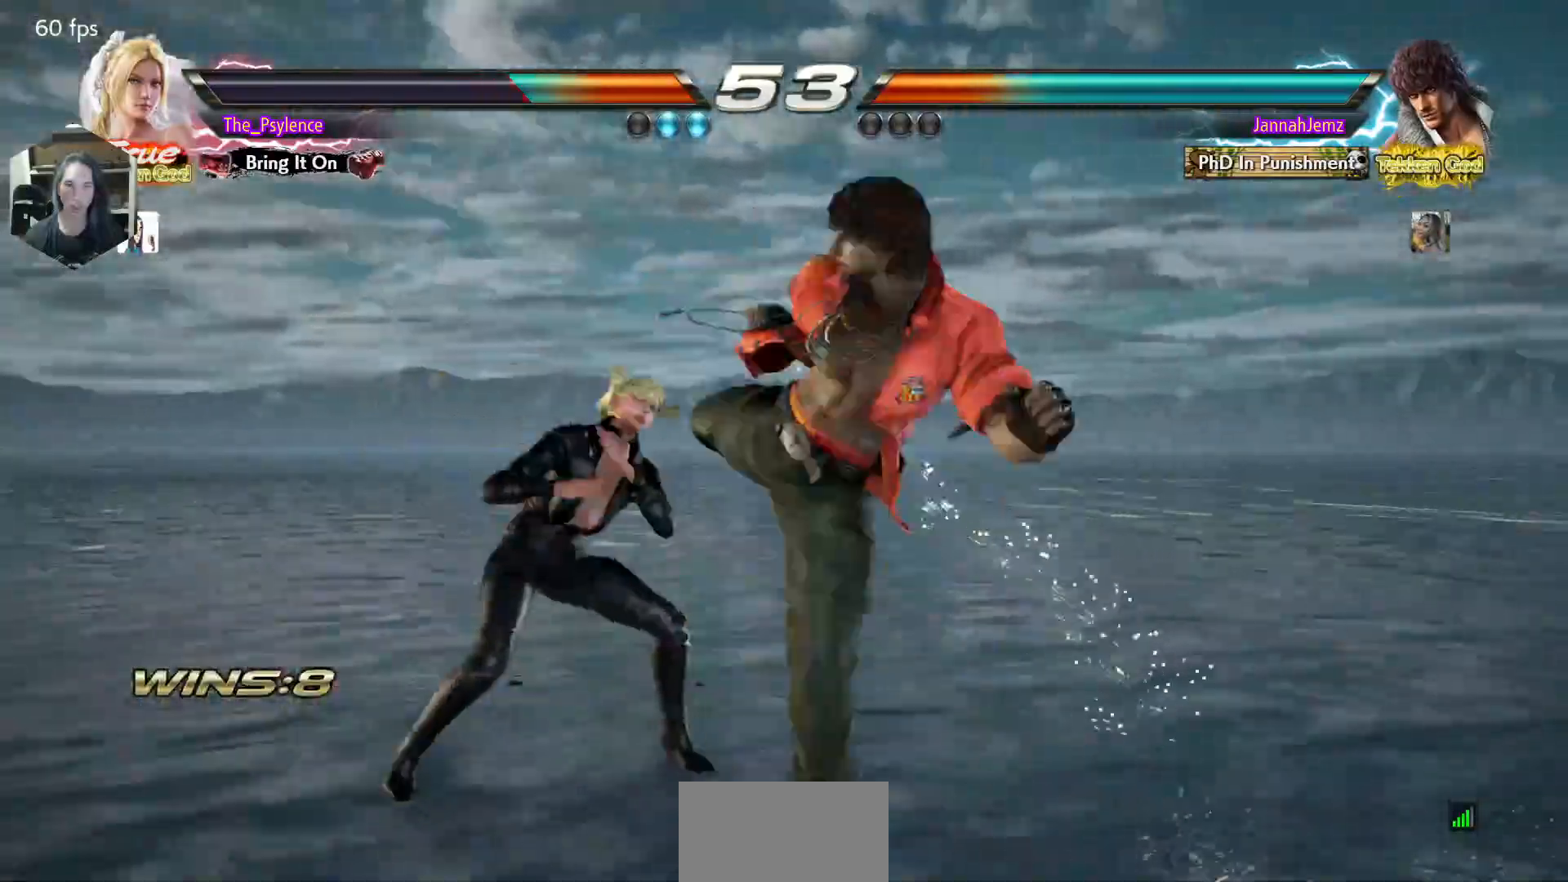
{"buttons": ["DPAD_LEFT"], "events": [[167, "DPAD_UP", "up"], [217, "CROSS", "down"], [250, "CROSS", "up"], [300, "DPAD_LEFT", "down"]]}
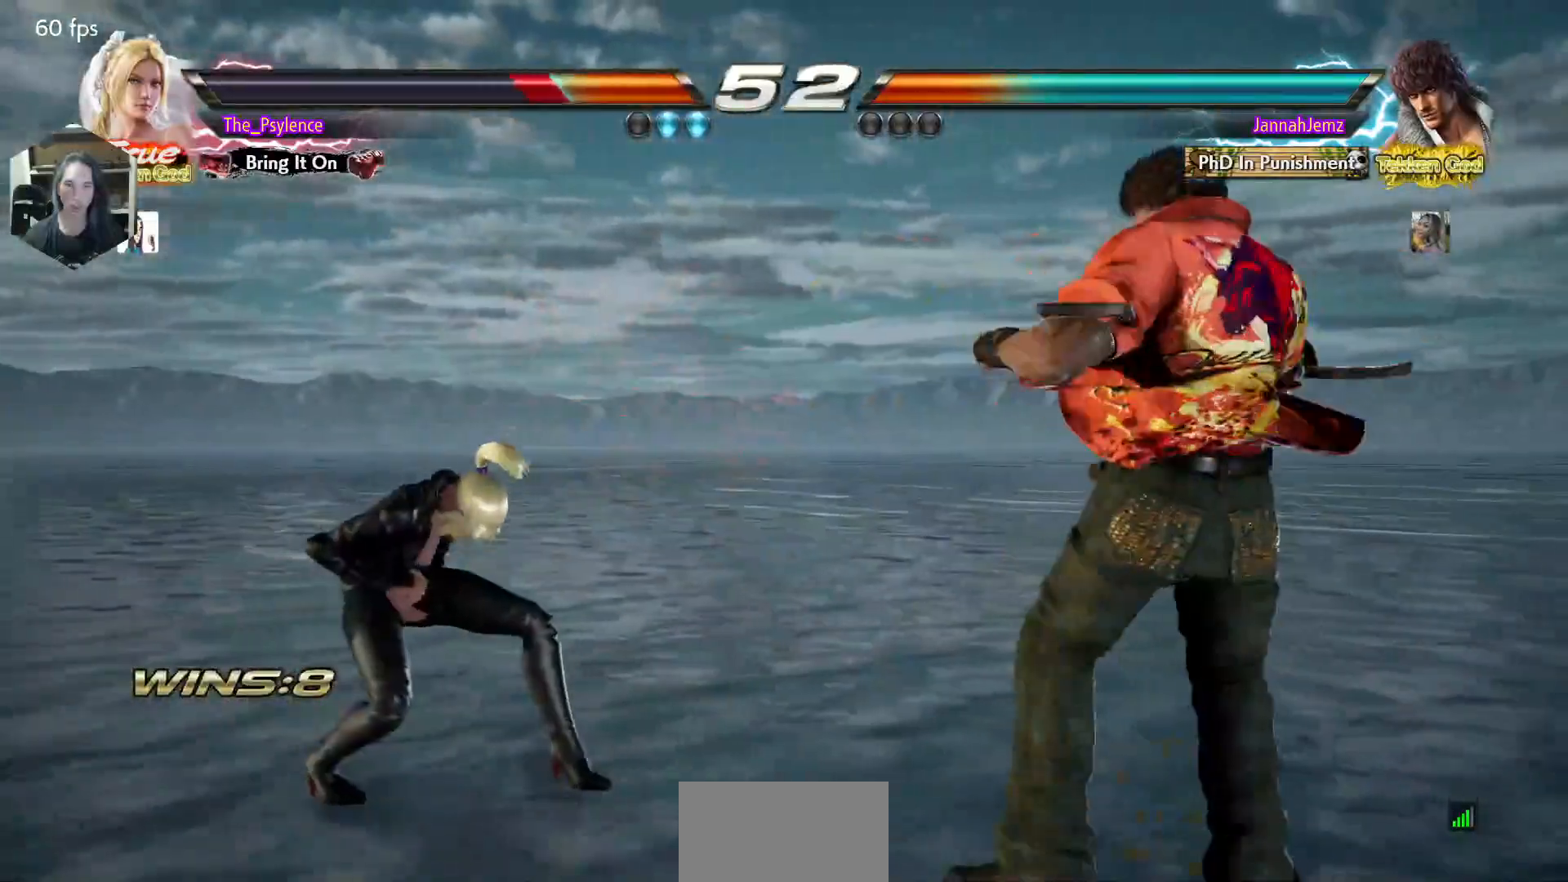
{"buttons": ["DPAD_DOWN", "DPAD_RIGHT"], "events": [[17, "DPAD_LEFT", "up"], [200, "DPAD_DOWN", "down"], [200, "DPAD_RIGHT", "down"]]}
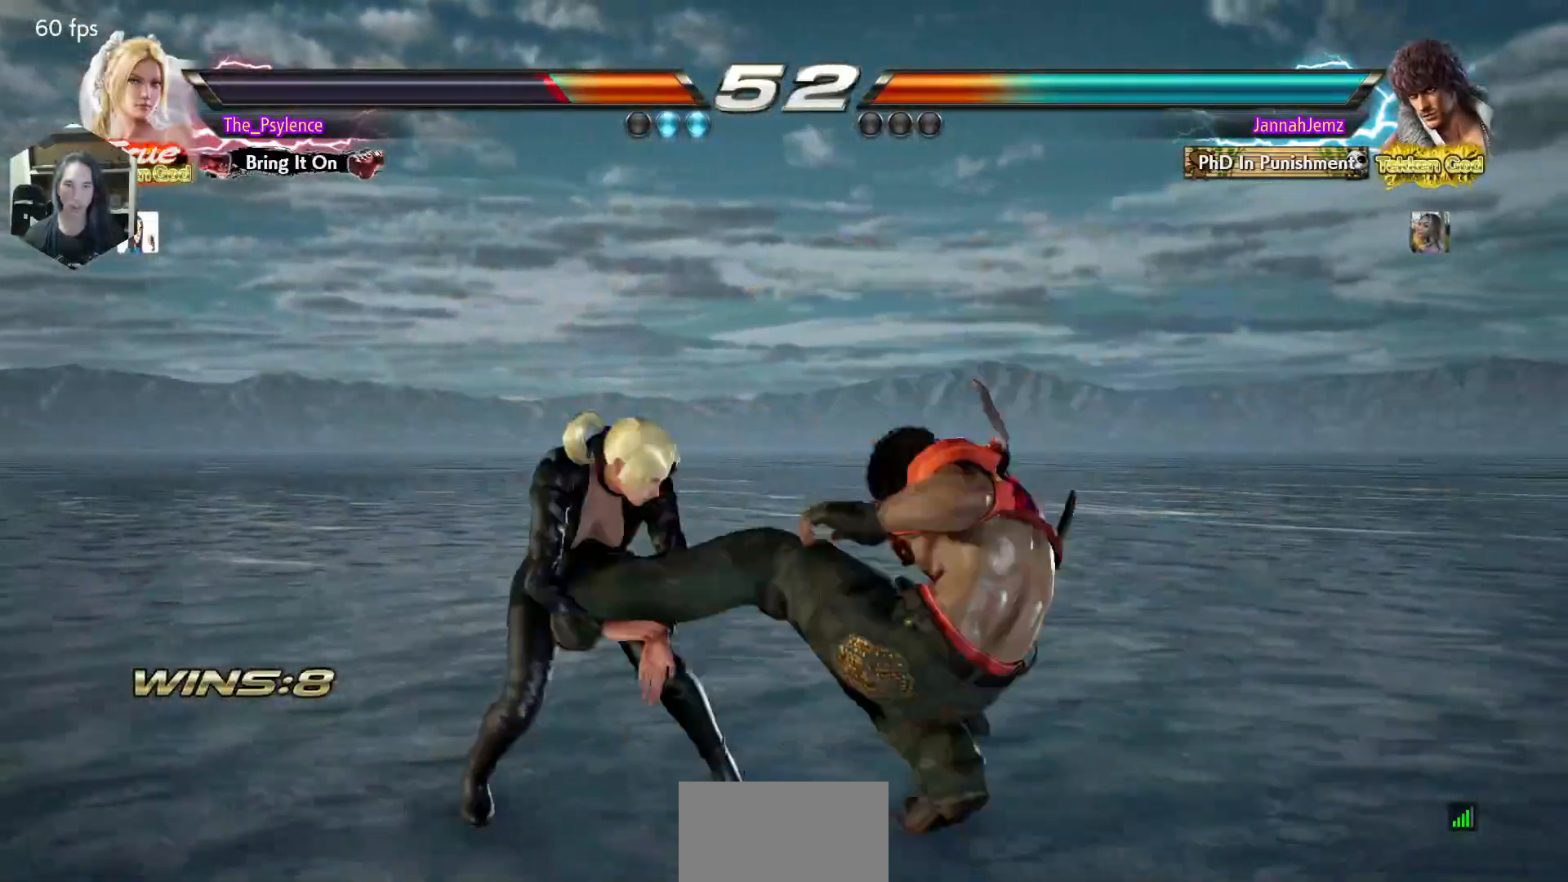
{"buttons": ["SQUARE", "DPAD_LEFT"], "events": [[83, "DPAD_DOWN", "up"], [83, "DPAD_RIGHT", "up"], [217, "DPAD_DOWN", "down"], [300, "DPAD_DOWN", "up"], [467, "SQUARE", "down"], [500, "DPAD_LEFT", "down"]]}
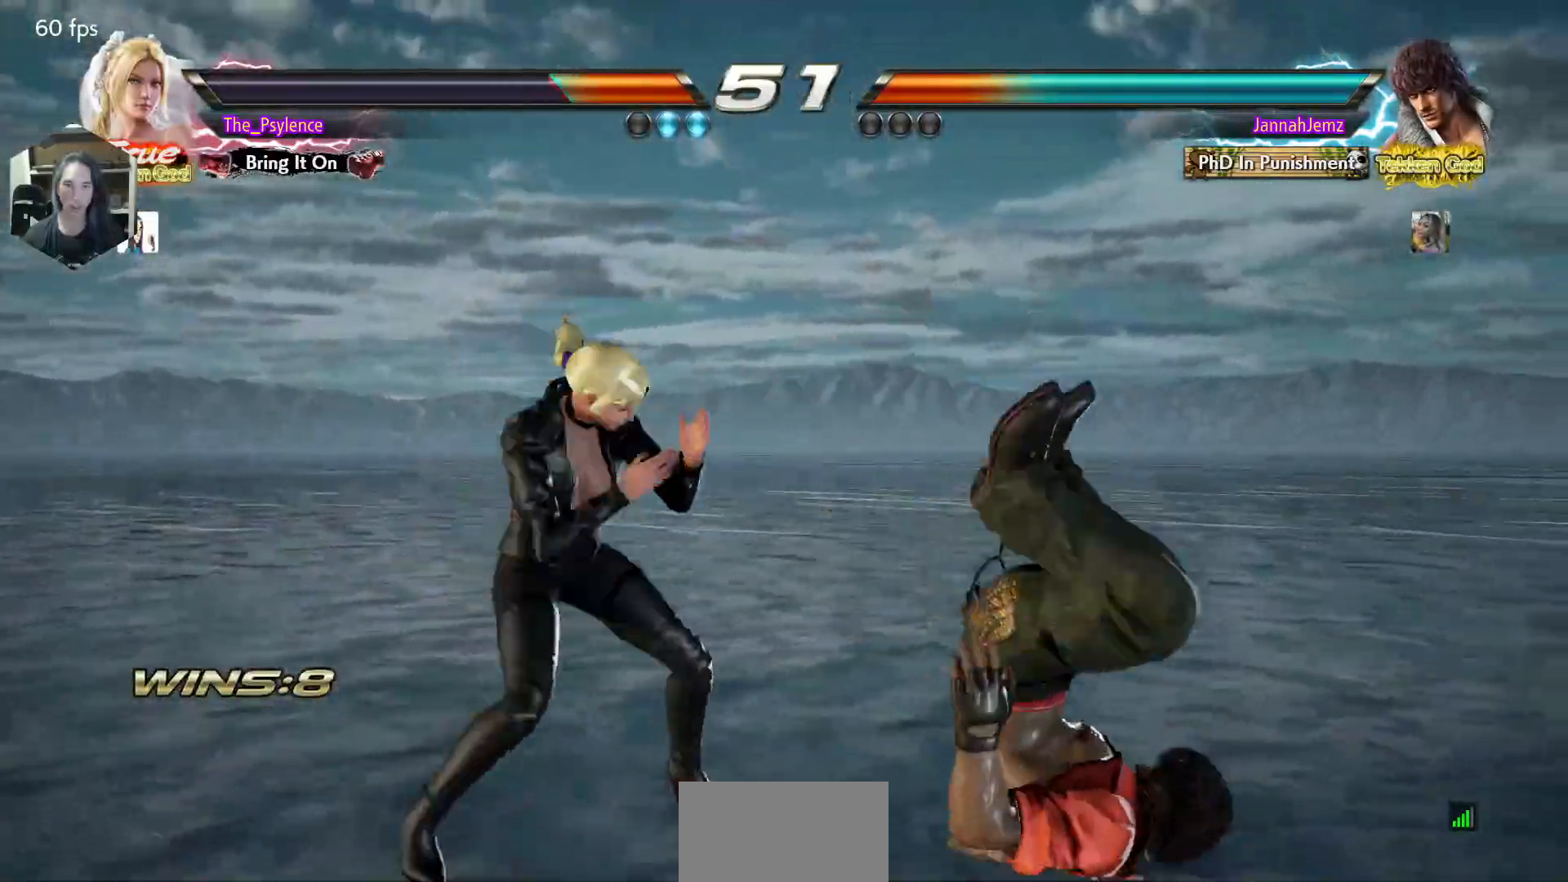
{"buttons": [], "events": [[33, "SQUARE", "up"], [333, "DPAD_LEFT", "up"], [350, "DPAD_RIGHT", "down"], [350, "DPAD_UP", "down"], [400, "CIRCLE", "down"], [467, "CIRCLE", "up"], [467, "DPAD_RIGHT", "up"], [483, "DPAD_UP", "up"]]}
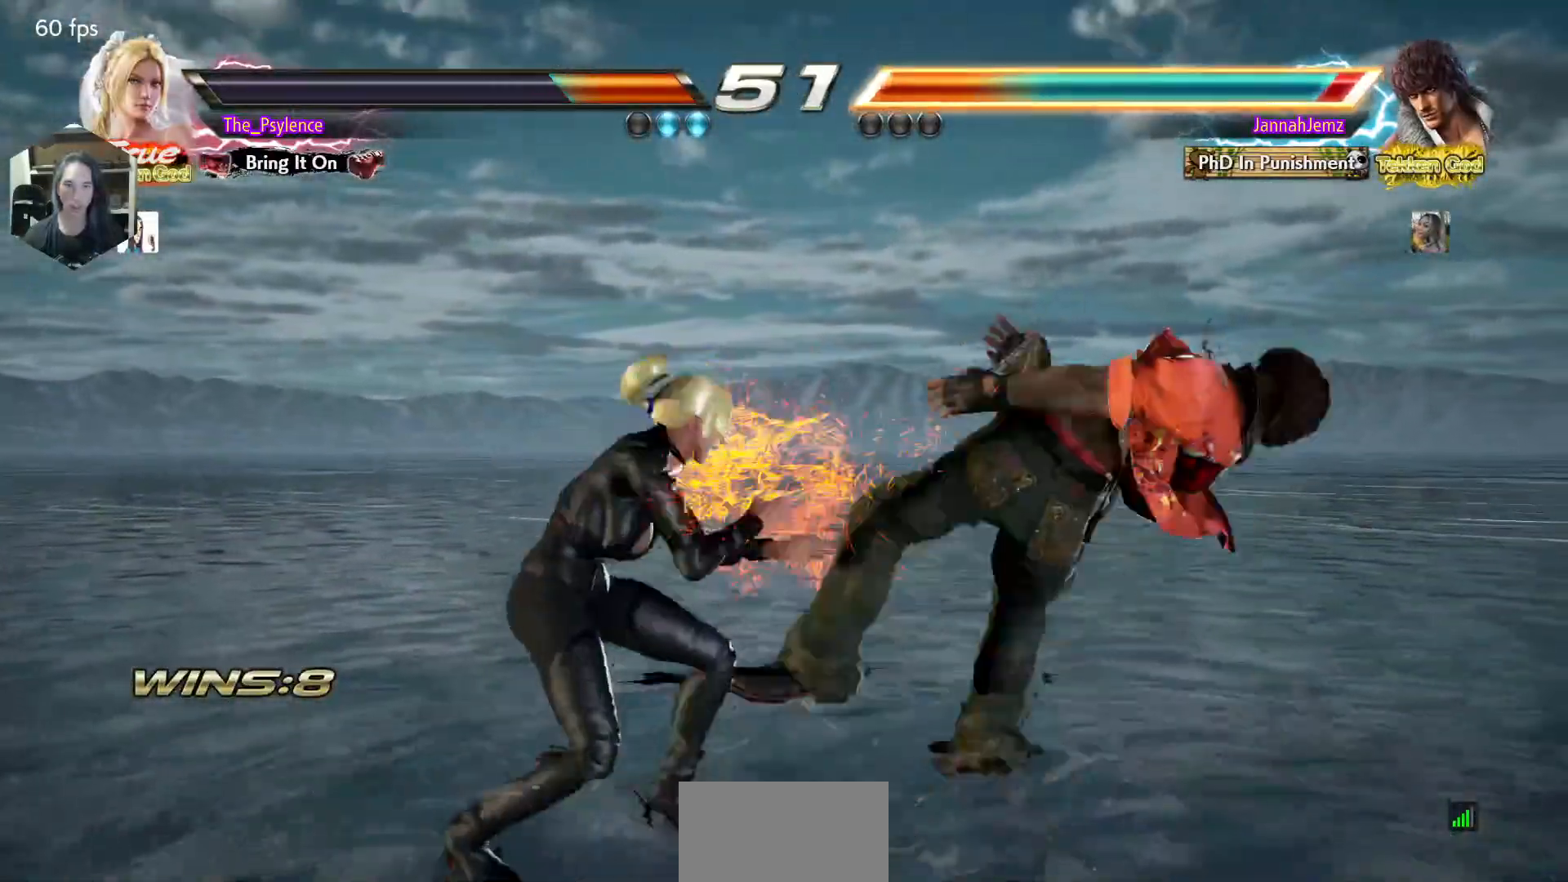
{"buttons": ["DPAD_DOWN"], "events": [[500, "DPAD_DOWN", "down"]]}
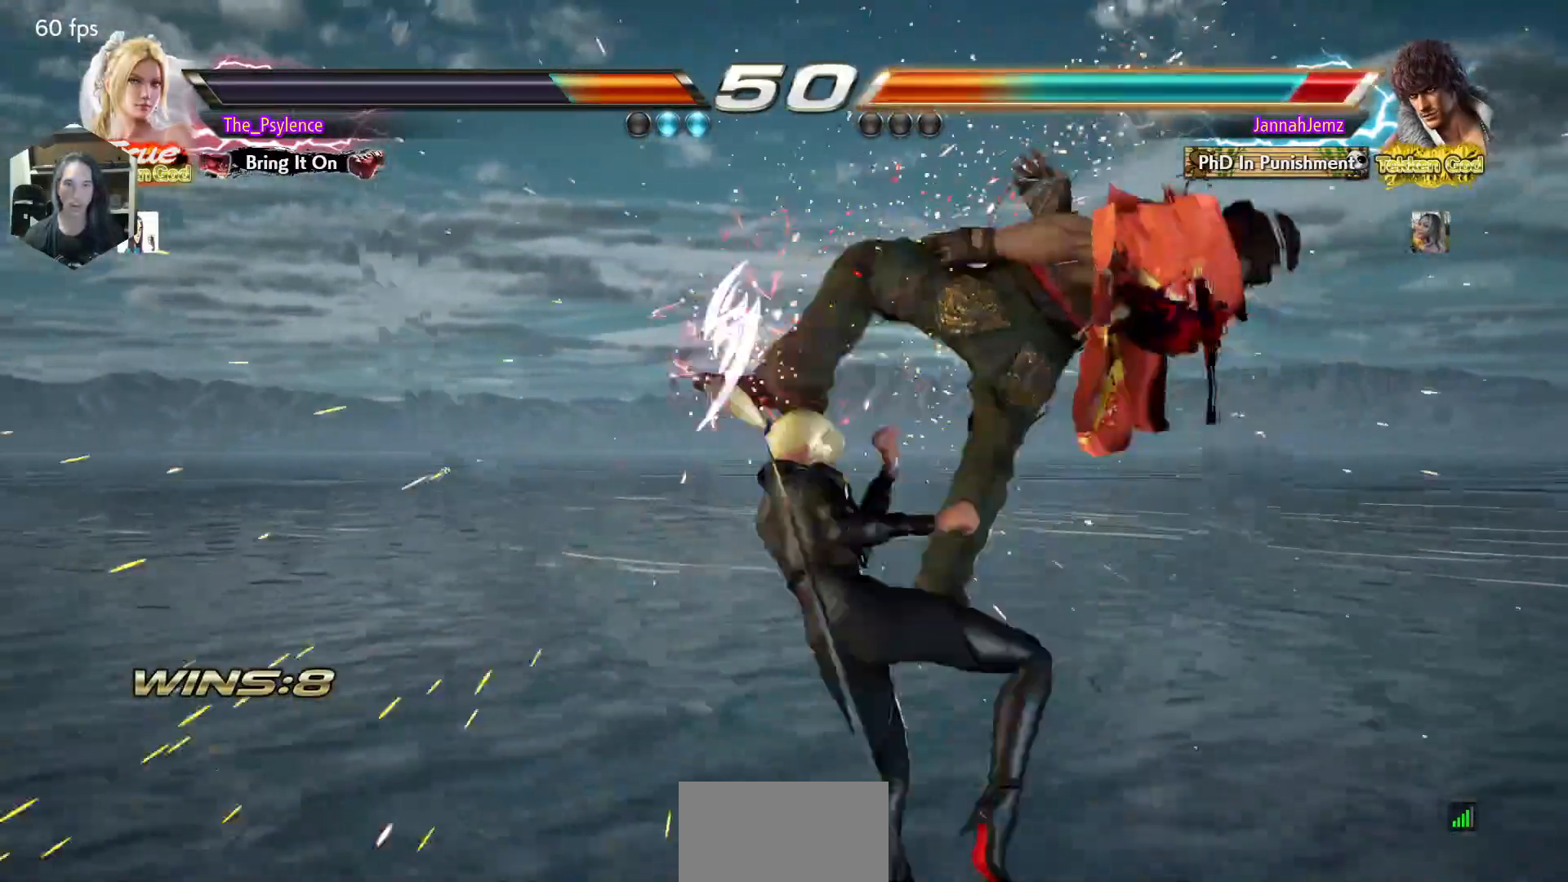
{"buttons": ["DPAD_RIGHT"], "events": [[33, "DPAD_RIGHT", "down"], [100, "CROSS", "down"], [150, "DPAD_DOWN", "up"], [183, "CROSS", "up"], [250, "TRIANGLE", "down"], [383, "TRIANGLE", "up"]]}
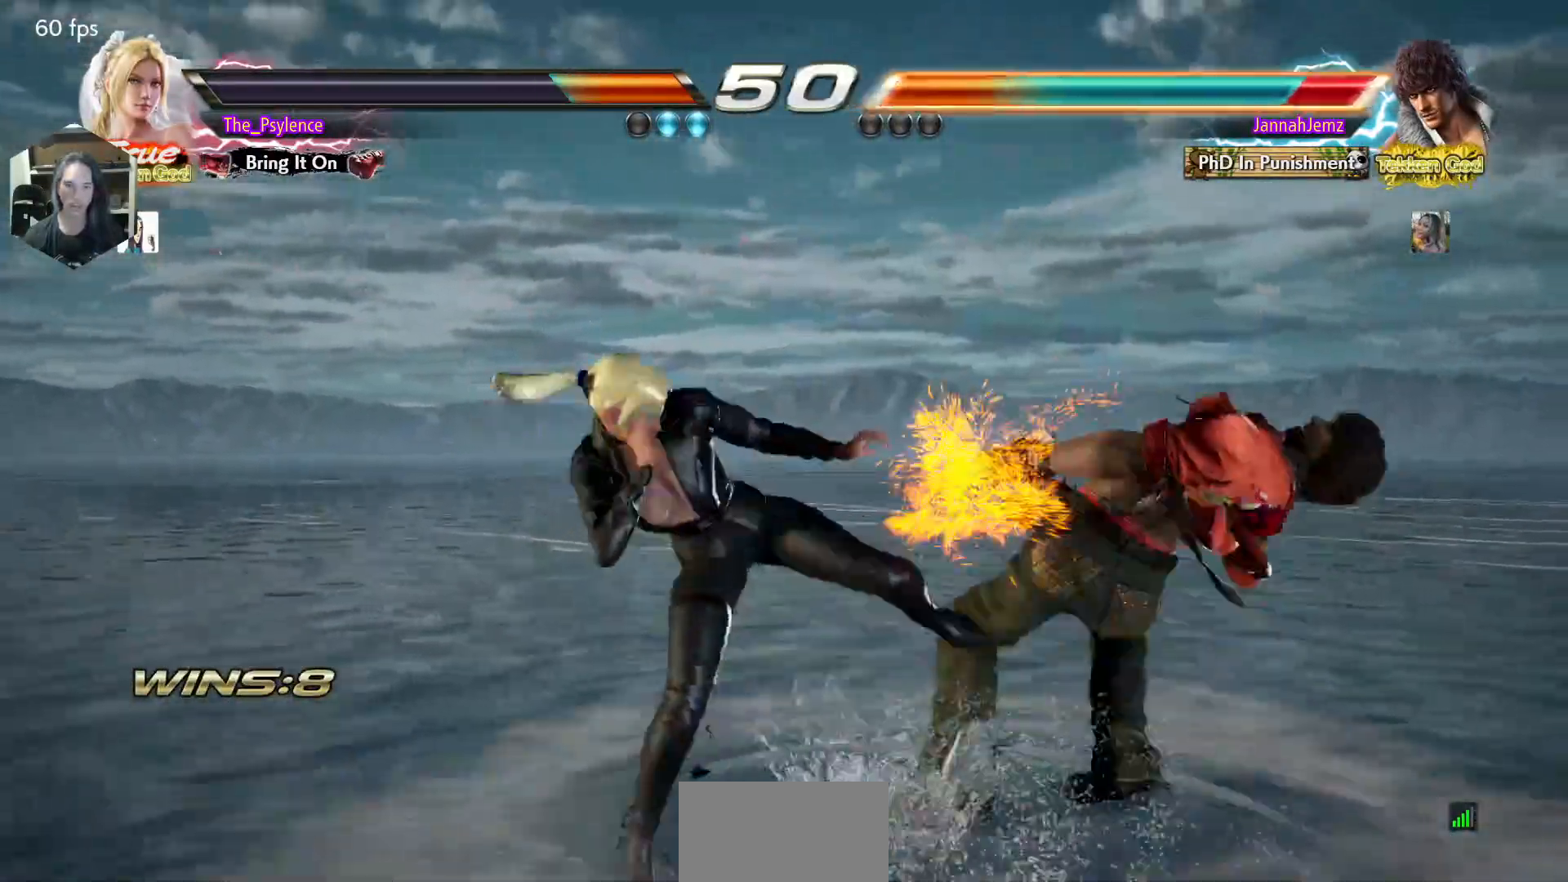
{"buttons": [], "events": [[367, "DPAD_RIGHT", "up"]]}
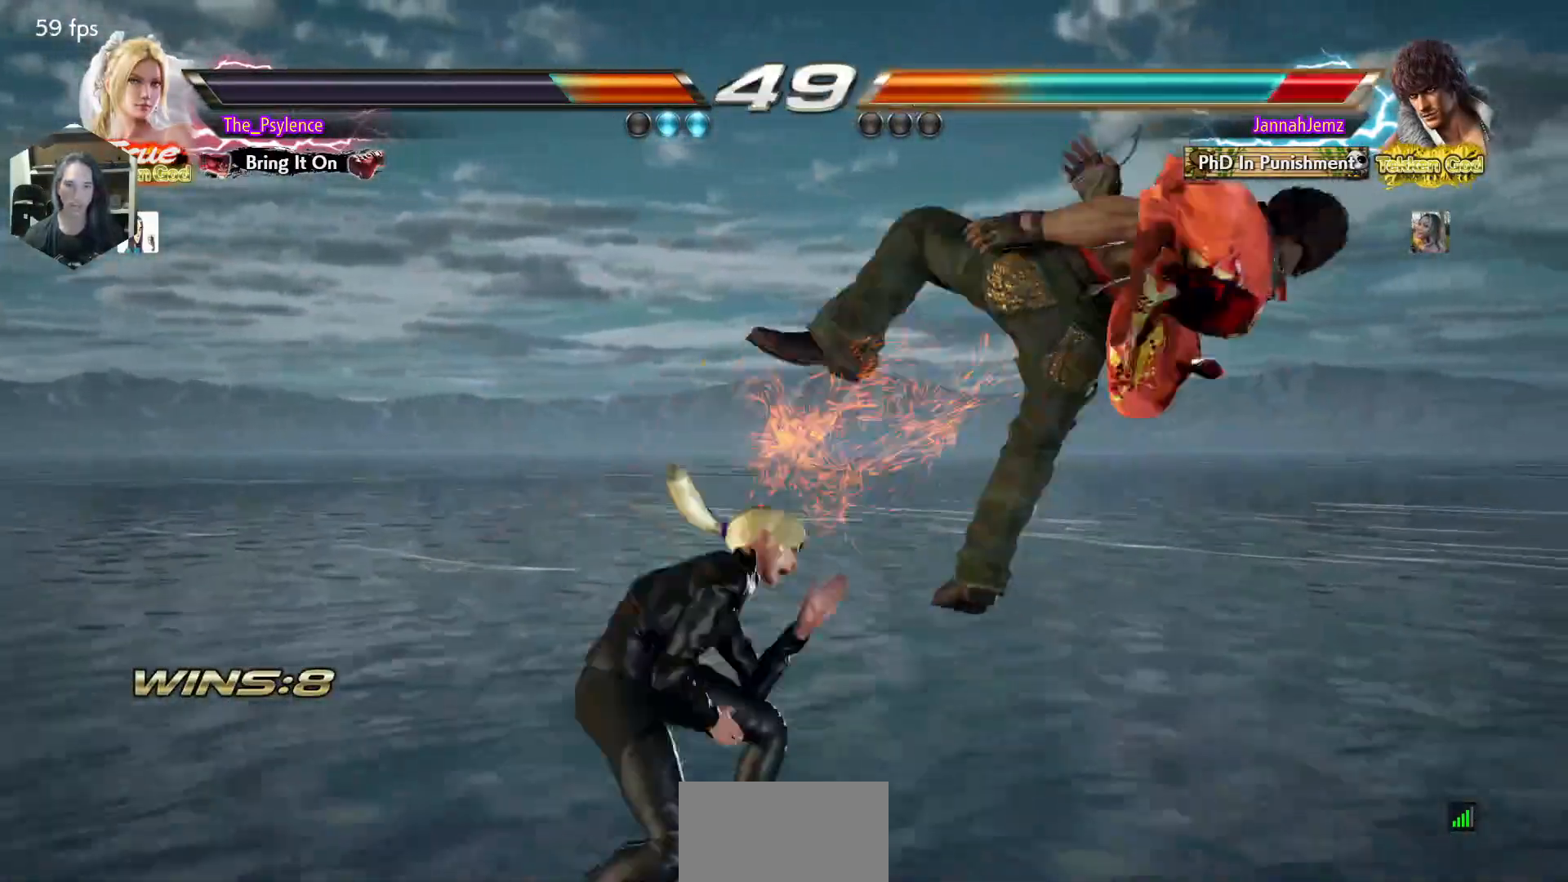
{"buttons": [], "events": [[67, "SQUARE", "down"], [267, "SQUARE", "up"]]}
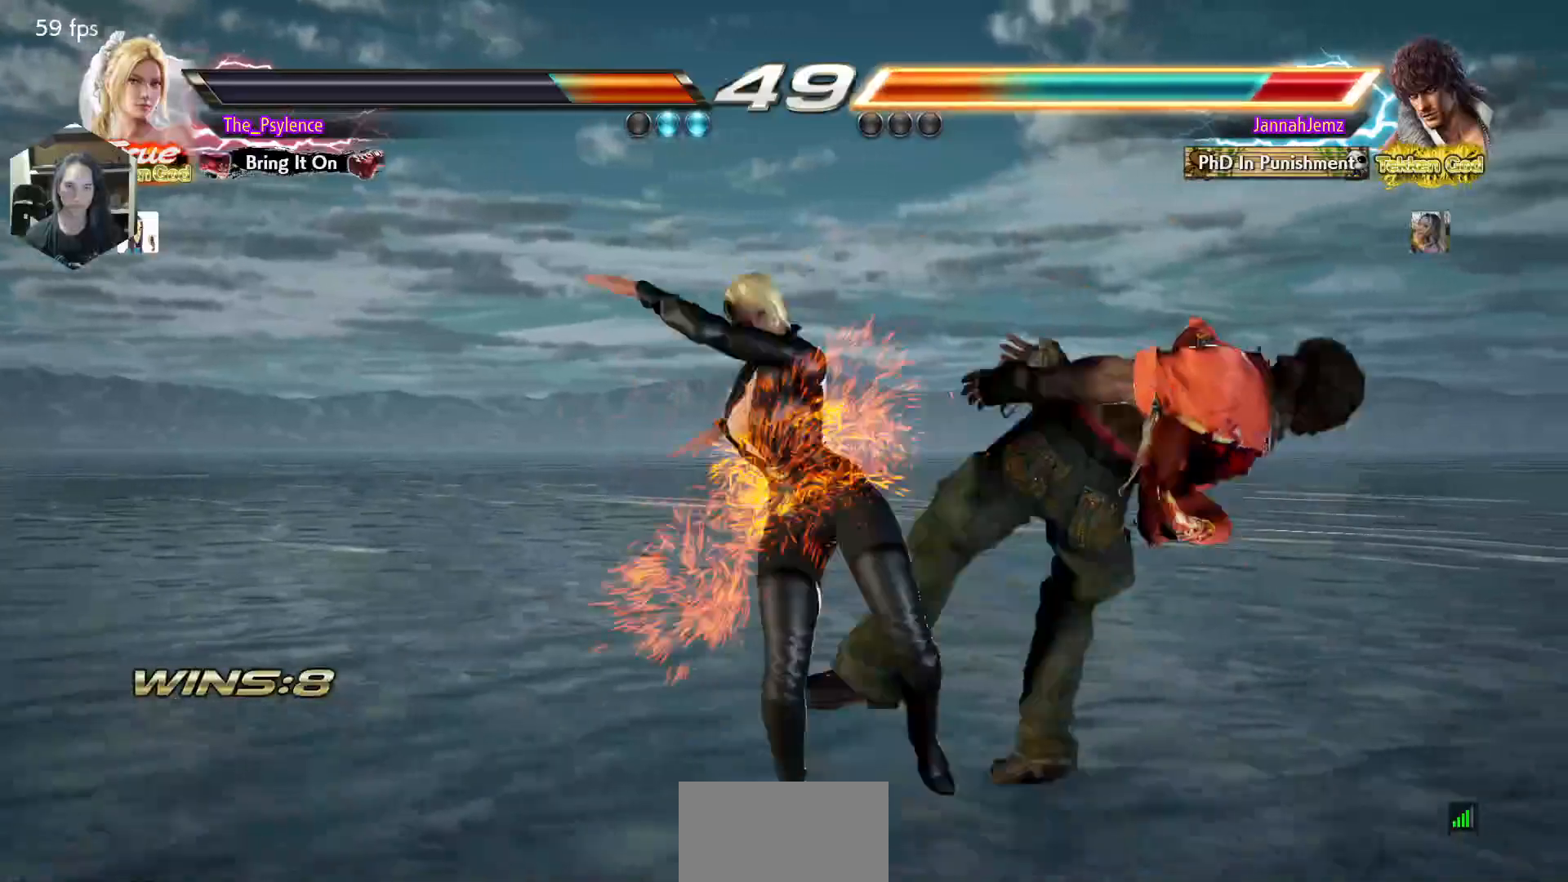
{"buttons": [], "events": [[183, "DPAD_DOWN", "down"], [233, "DPAD_DOWN", "up"], [233, "DPAD_RIGHT", "down"], [267, "DPAD_RIGHT", "up"], [267, "SQUARE", "down"], [317, "SQUARE", "up"]]}
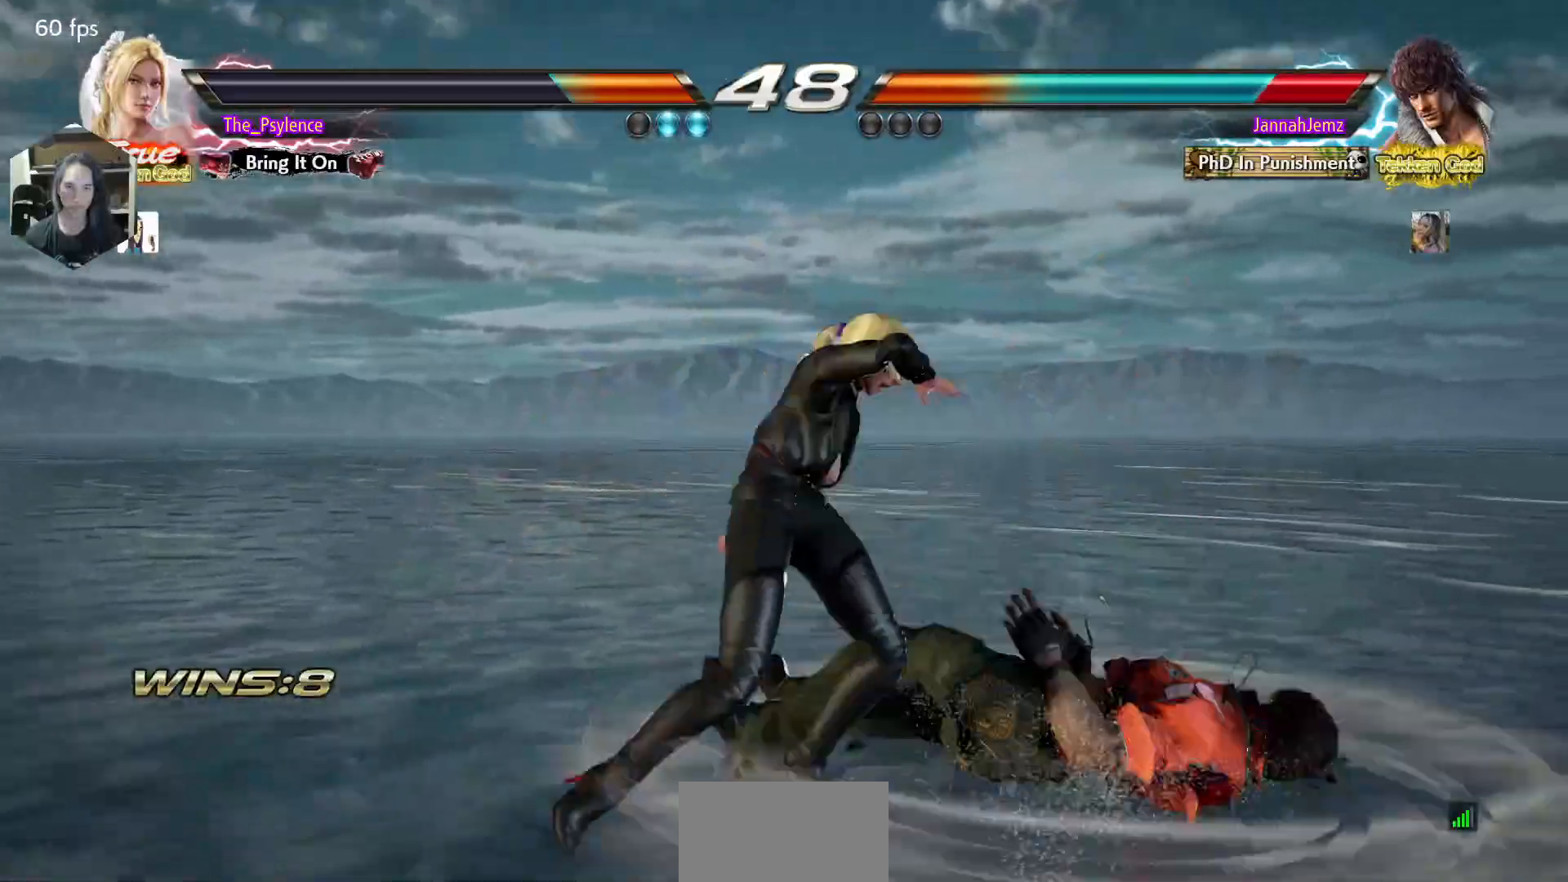
{"buttons": ["SQUARE"], "events": [[400, "DPAD_DOWN", "down"], [433, "DPAD_RIGHT", "down"], [450, "DPAD_DOWN", "up"], [483, "DPAD_RIGHT", "up"], [483, "SQUARE", "down"]]}
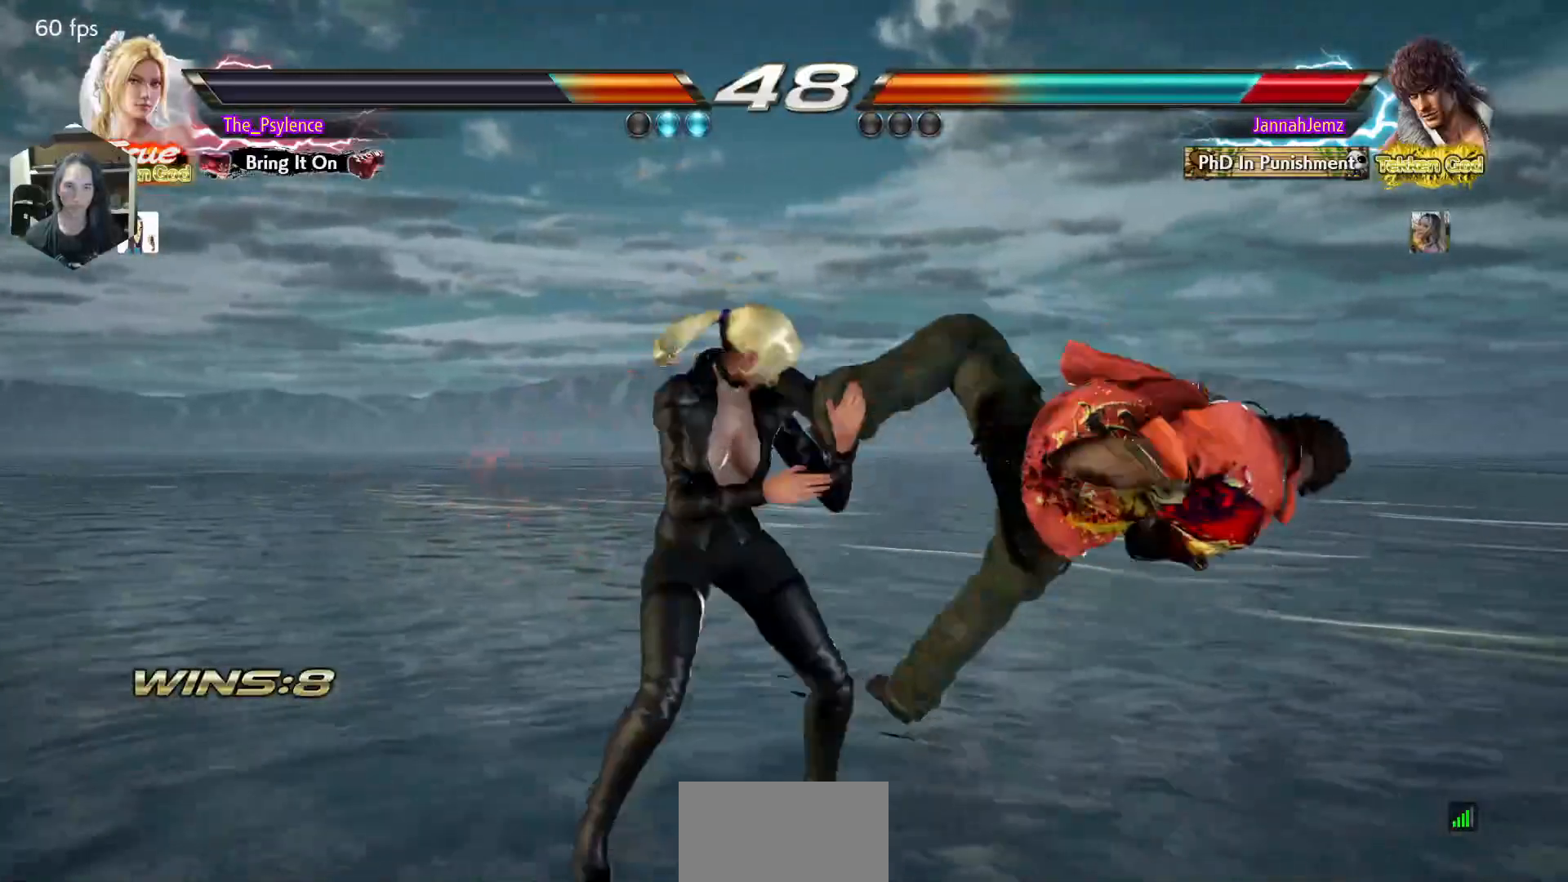
{"buttons": ["TRIANGLE"], "events": [[100, "TRIANGLE", "down"], [317, "TRIANGLE", "up"], [350, "SQUARE", "up"], [500, "TRIANGLE", "down"]]}
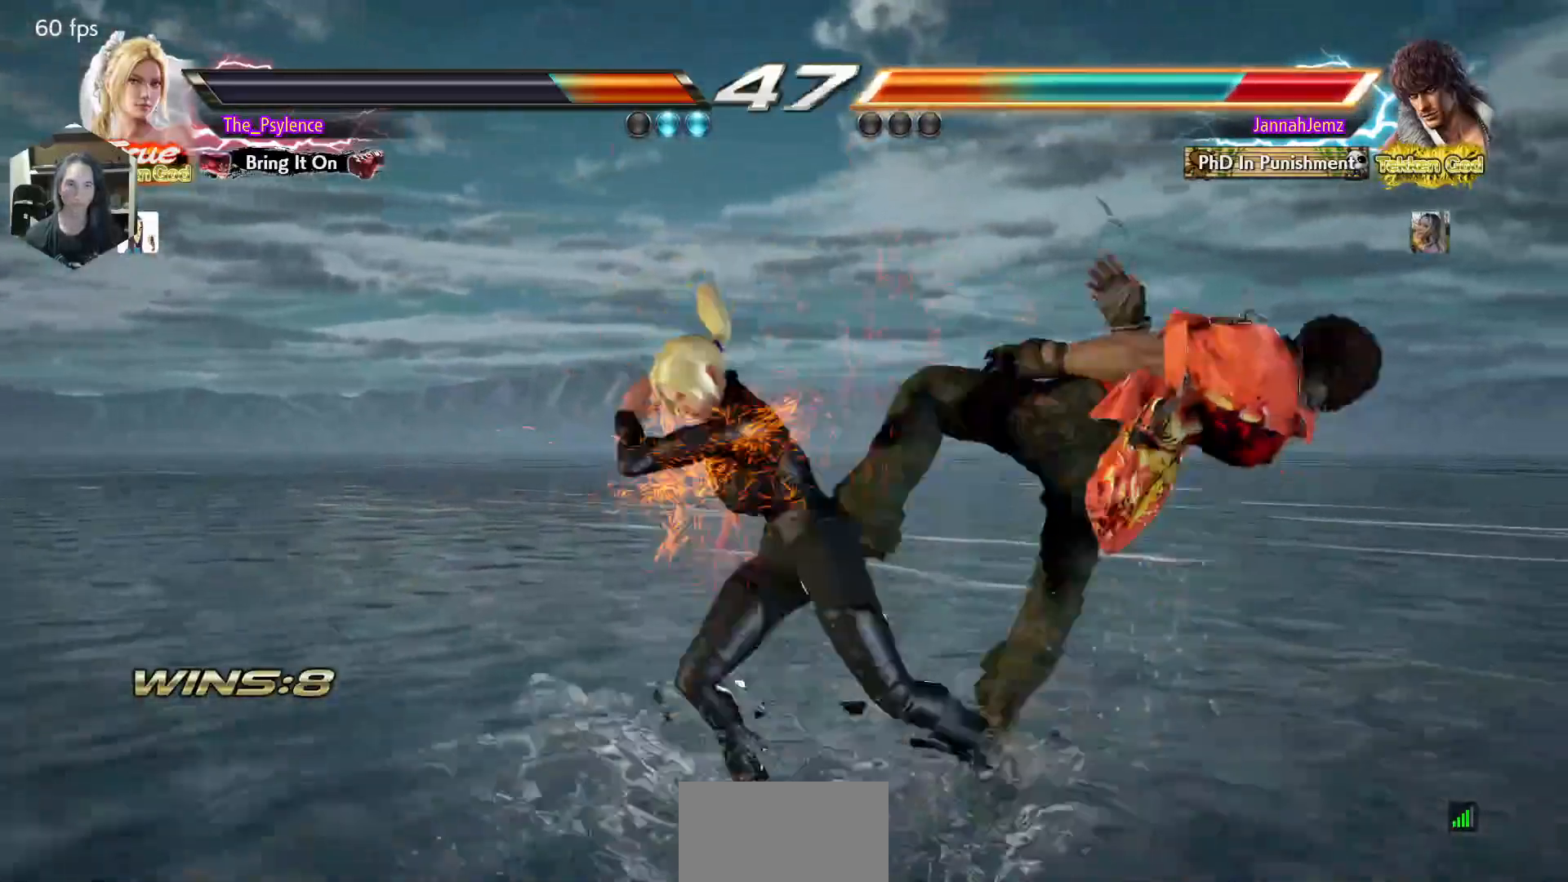
{"buttons": [], "events": [[33, "SQUARE", "down"], [100, "SQUARE", "up"], [100, "TRIANGLE", "up"], [183, "TRIANGLE", "down"], [200, "SQUARE", "down"], [267, "SQUARE", "up"], [267, "TRIANGLE", "up"], [333, "TRIANGLE", "down"], [350, "SQUARE", "down"], [500, "SQUARE", "up"], [500, "TRIANGLE", "up"]]}
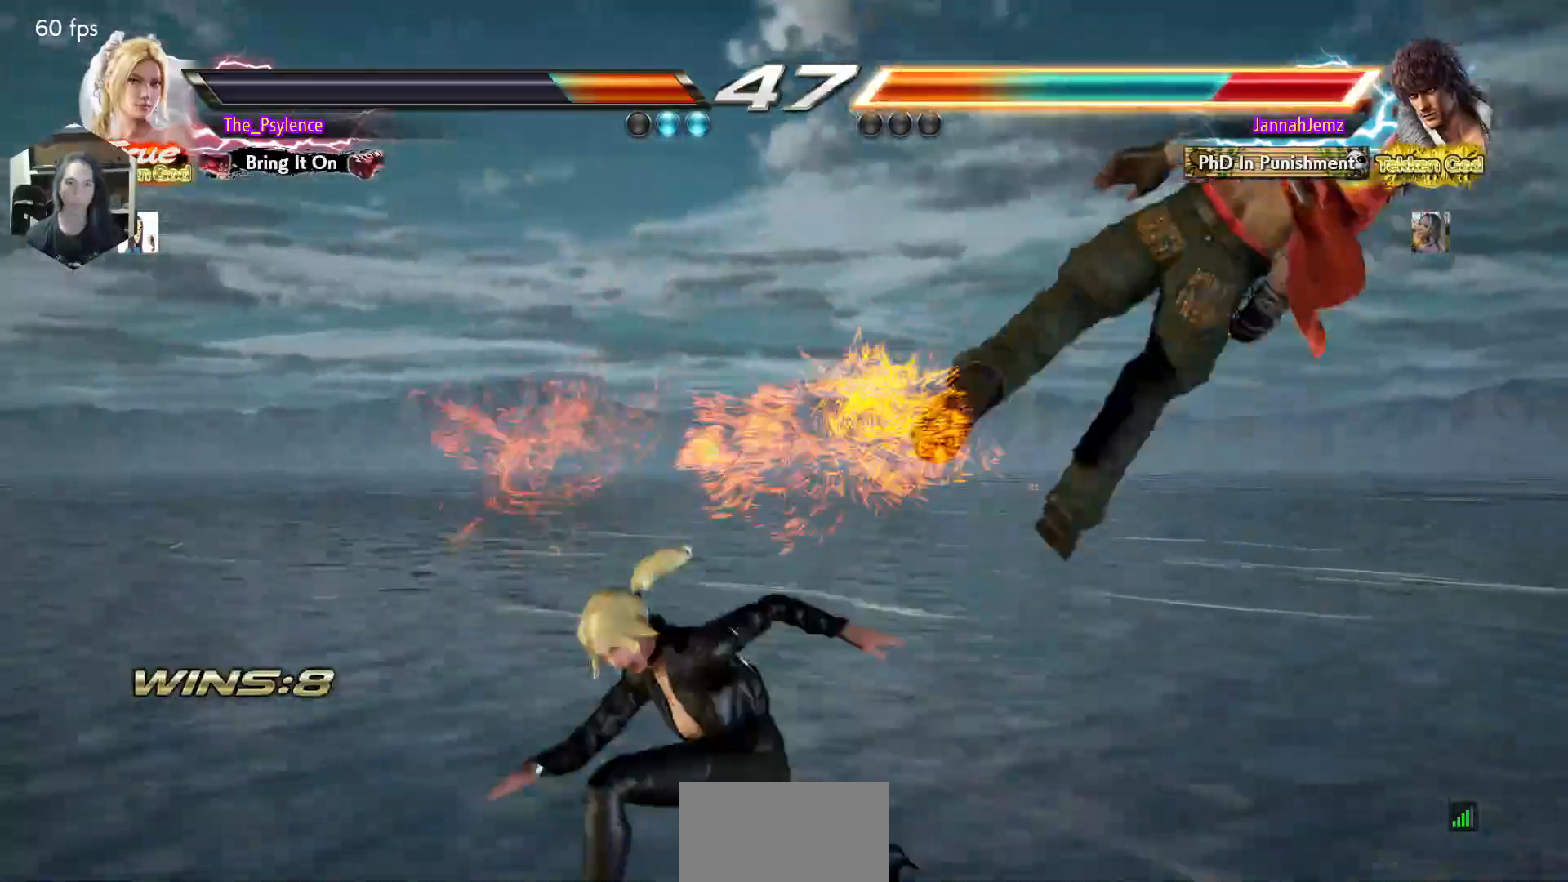
{"buttons": [], "events": [[250, "DPAD_RIGHT", "down"], [317, "DPAD_RIGHT", "up"], [417, "DPAD_RIGHT", "down"], [483, "DPAD_RIGHT", "up"]]}
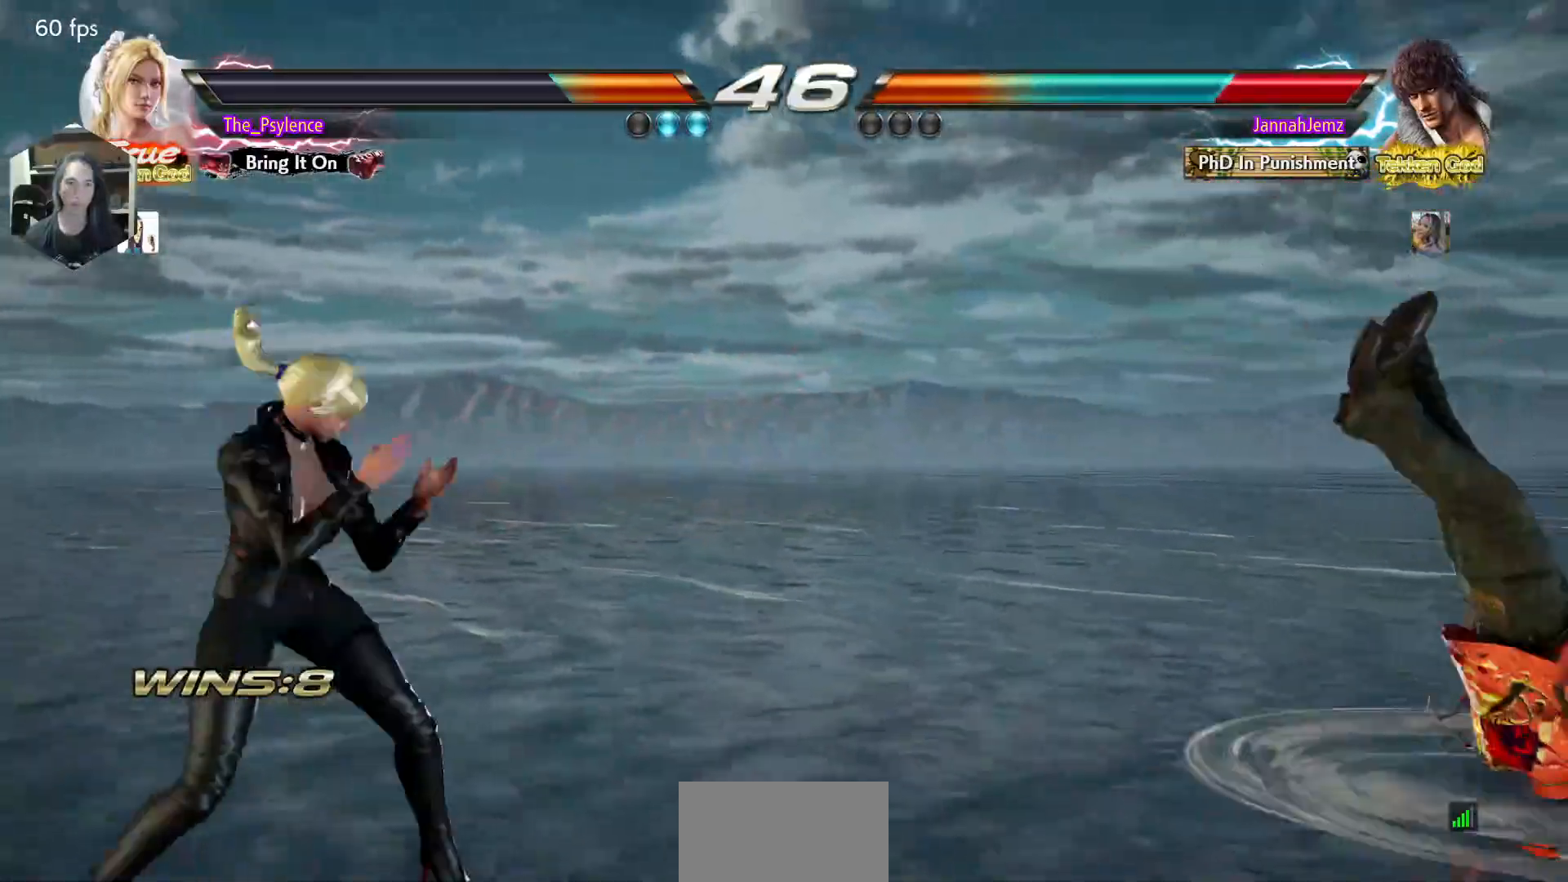
{"buttons": ["TRIANGLE", "DPAD_DOWN"], "events": [[50, "DPAD_RIGHT", "down"], [383, "DPAD_DOWN", "down"], [383, "DPAD_RIGHT", "up"], [500, "TRIANGLE", "down"]]}
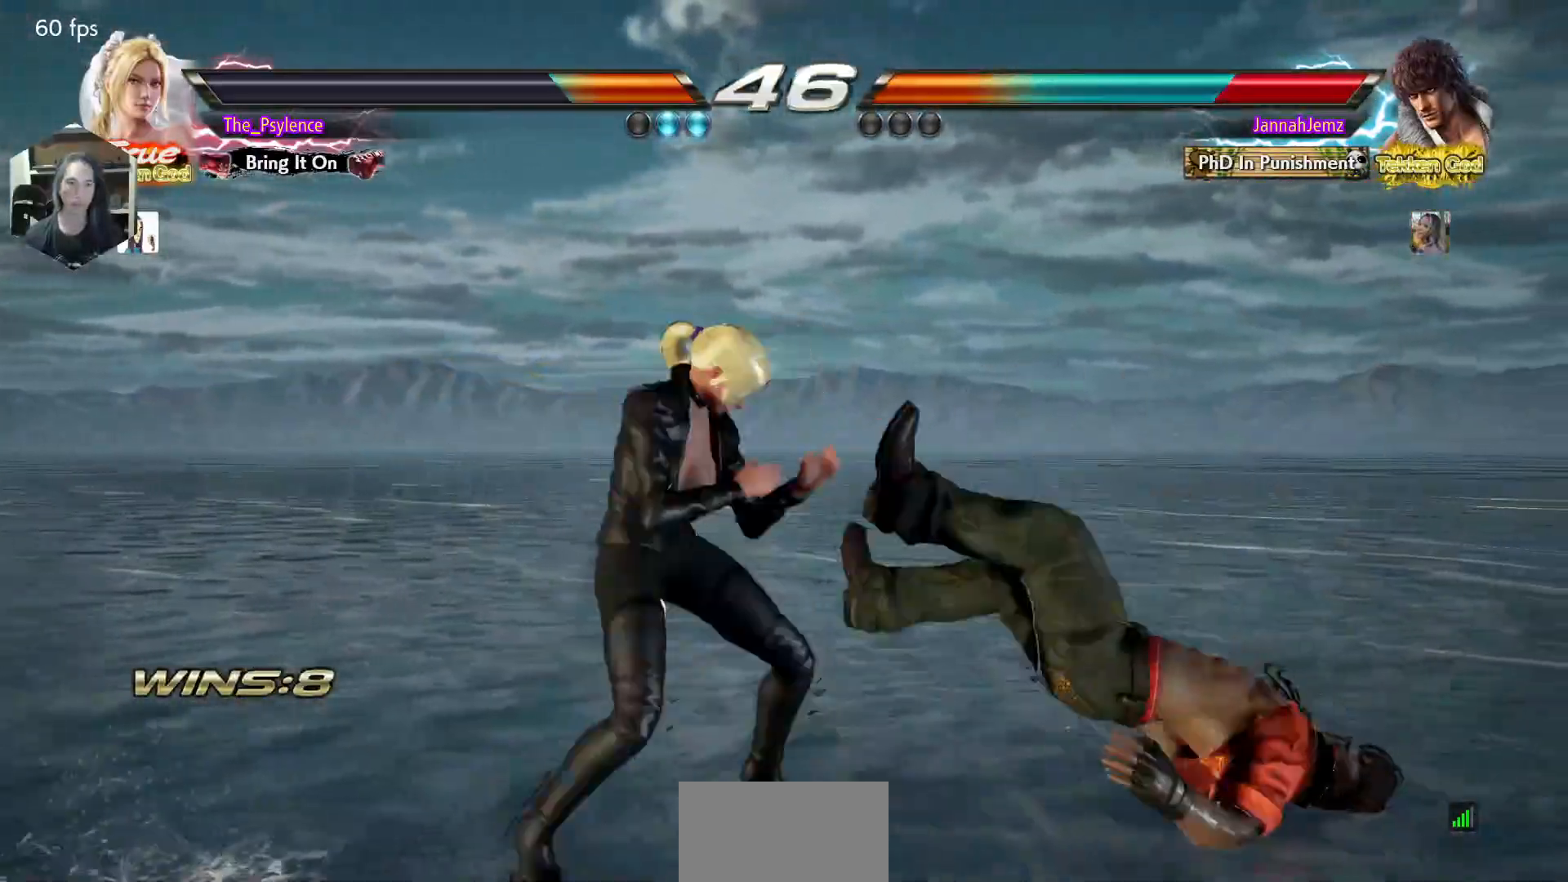
{"buttons": [], "events": [[33, "DPAD_DOWN", "up"], [83, "TRIANGLE", "up"]]}
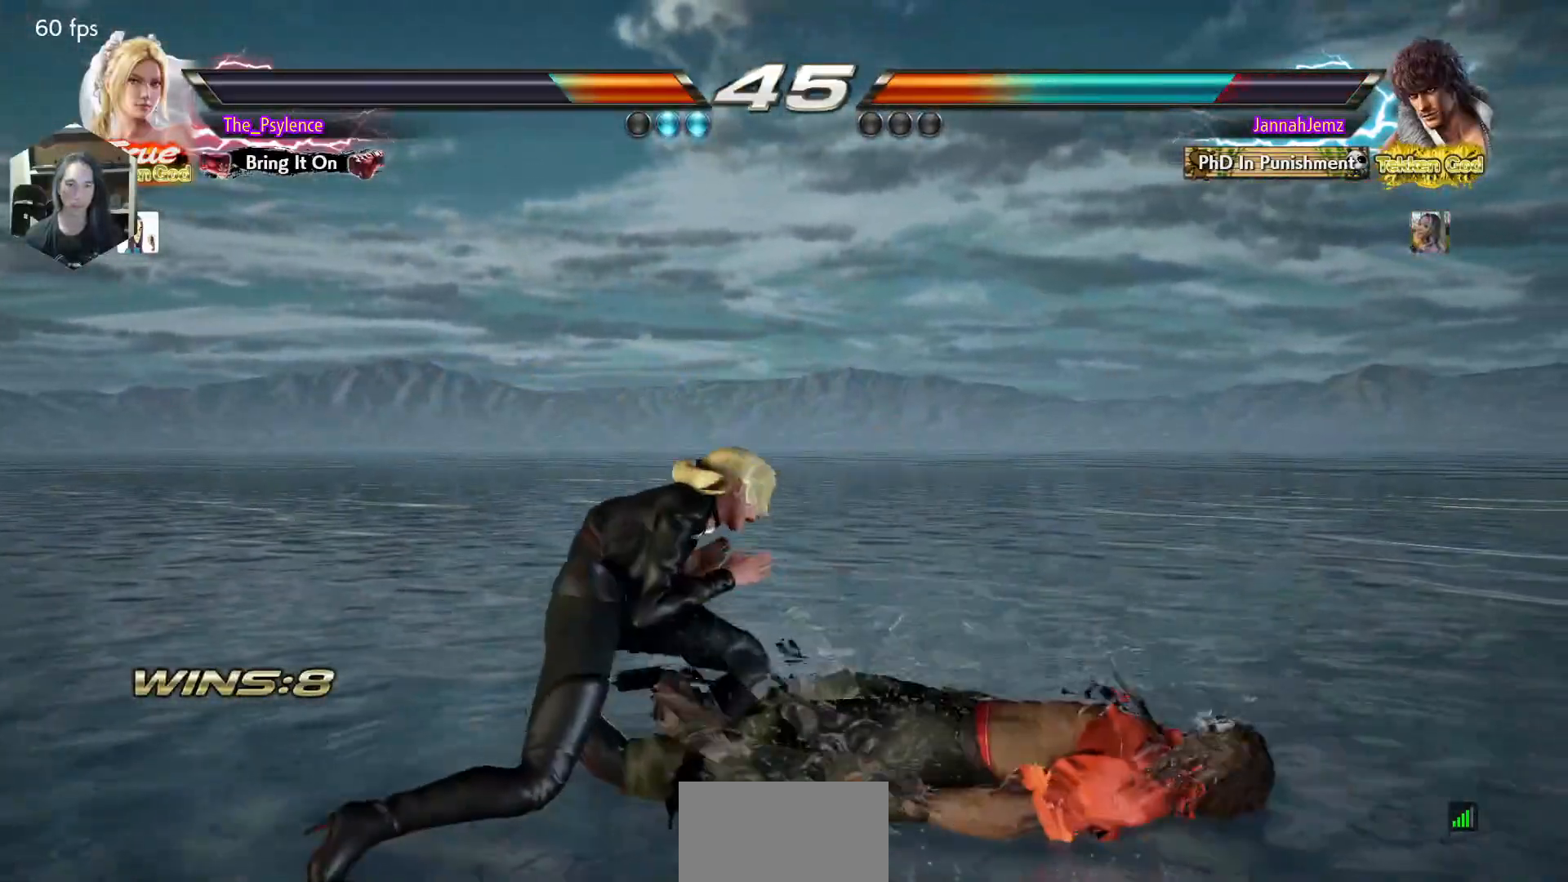
{"buttons": [], "events": [[67, "DPAD_DOWN", "down"], [83, "SQUARE", "down"], [167, "SQUARE", "up"], [250, "DPAD_DOWN", "up"]]}
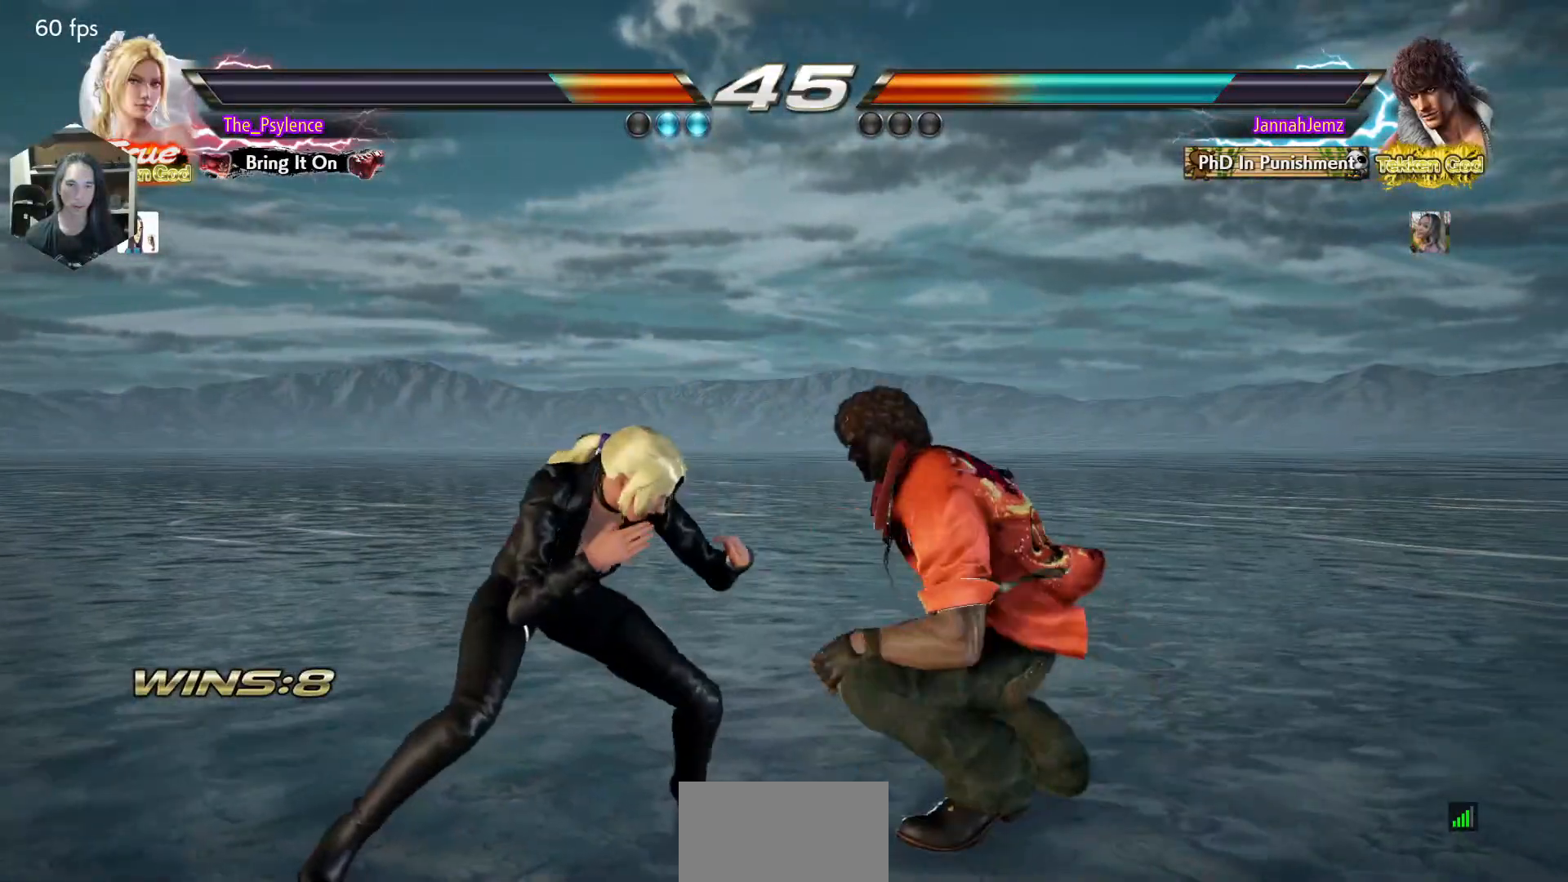
{"buttons": ["DPAD_LEFT"], "events": [[117, "DPAD_LEFT", "down"], [233, "DPAD_LEFT", "up"], [300, "DPAD_LEFT", "down"]]}
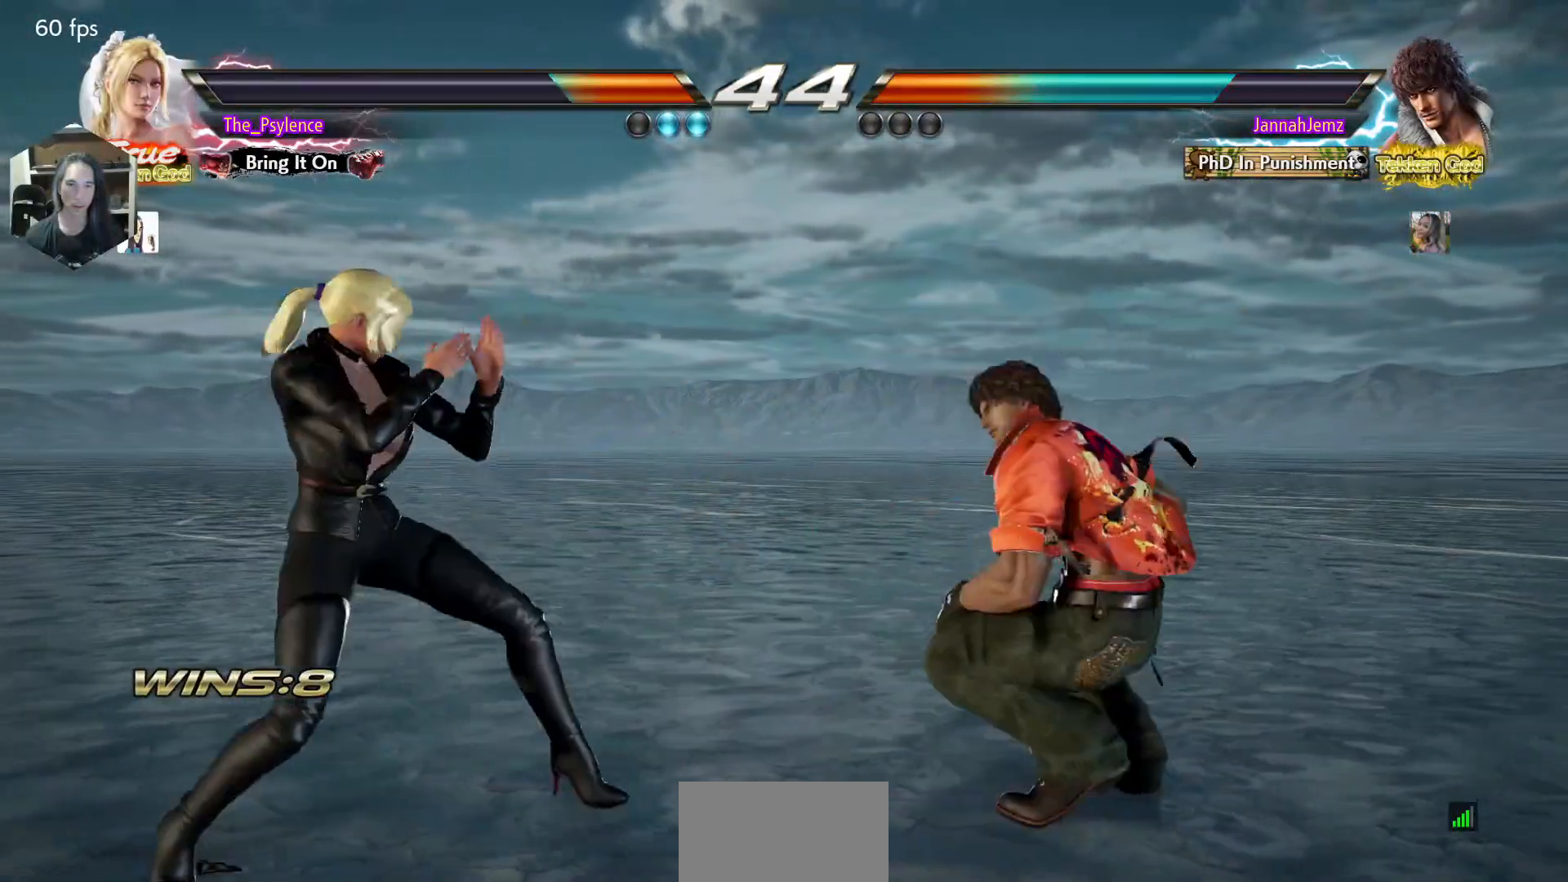
{"buttons": ["DPAD_RIGHT"], "events": [[33, "DPAD_DOWN", "down"], [83, "DPAD_DOWN", "up"], [217, "DPAD_LEFT", "up"], [317, "DPAD_RIGHT", "down"], [417, "DPAD_RIGHT", "up"], [450, "DPAD_RIGHT", "down"]]}
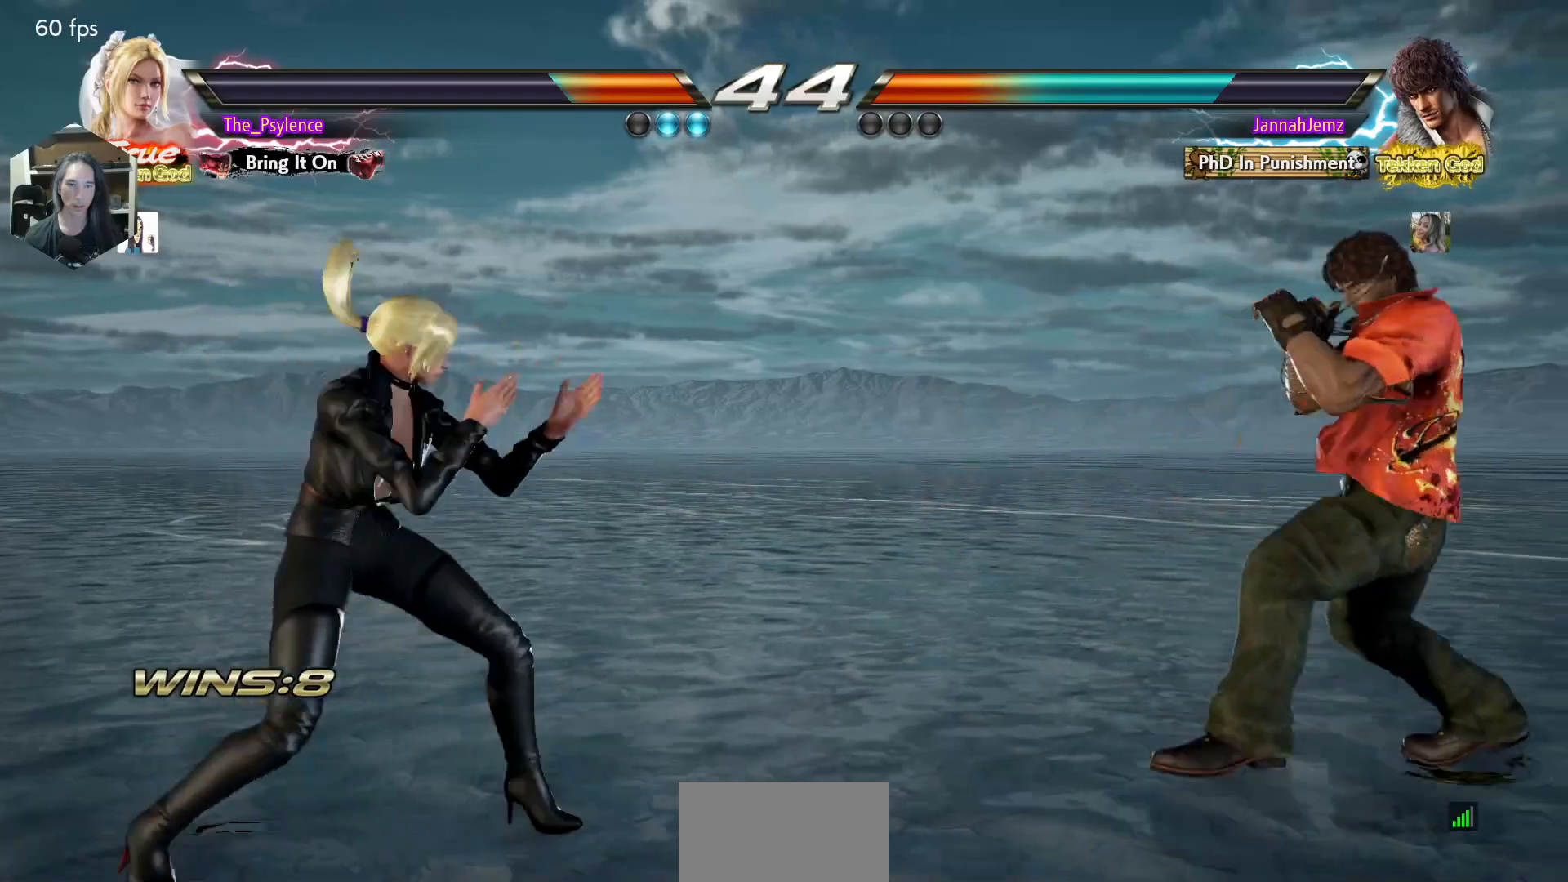
{"buttons": [], "events": [[100, "DPAD_RIGHT", "up"], [150, "CIRCLE", "down"], [250, "CIRCLE", "up"]]}
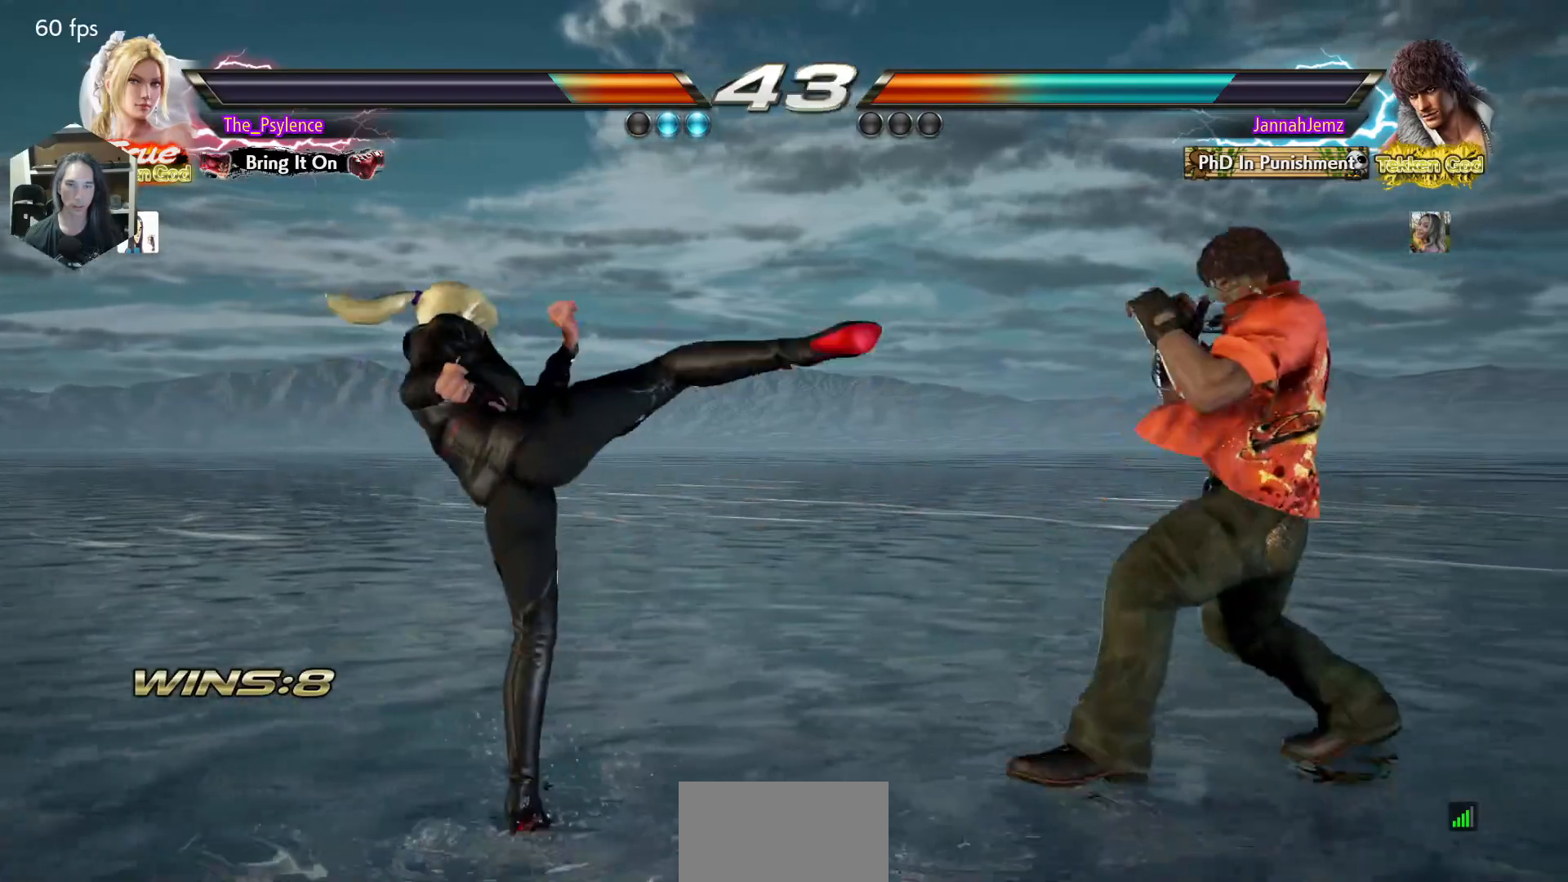
{"buttons": ["CIRCLE", "DPAD_LEFT"], "events": [[83, "DPAD_LEFT", "down"], [167, "DPAD_LEFT", "up"], [233, "DPAD_LEFT", "down"], [283, "CIRCLE", "down"]]}
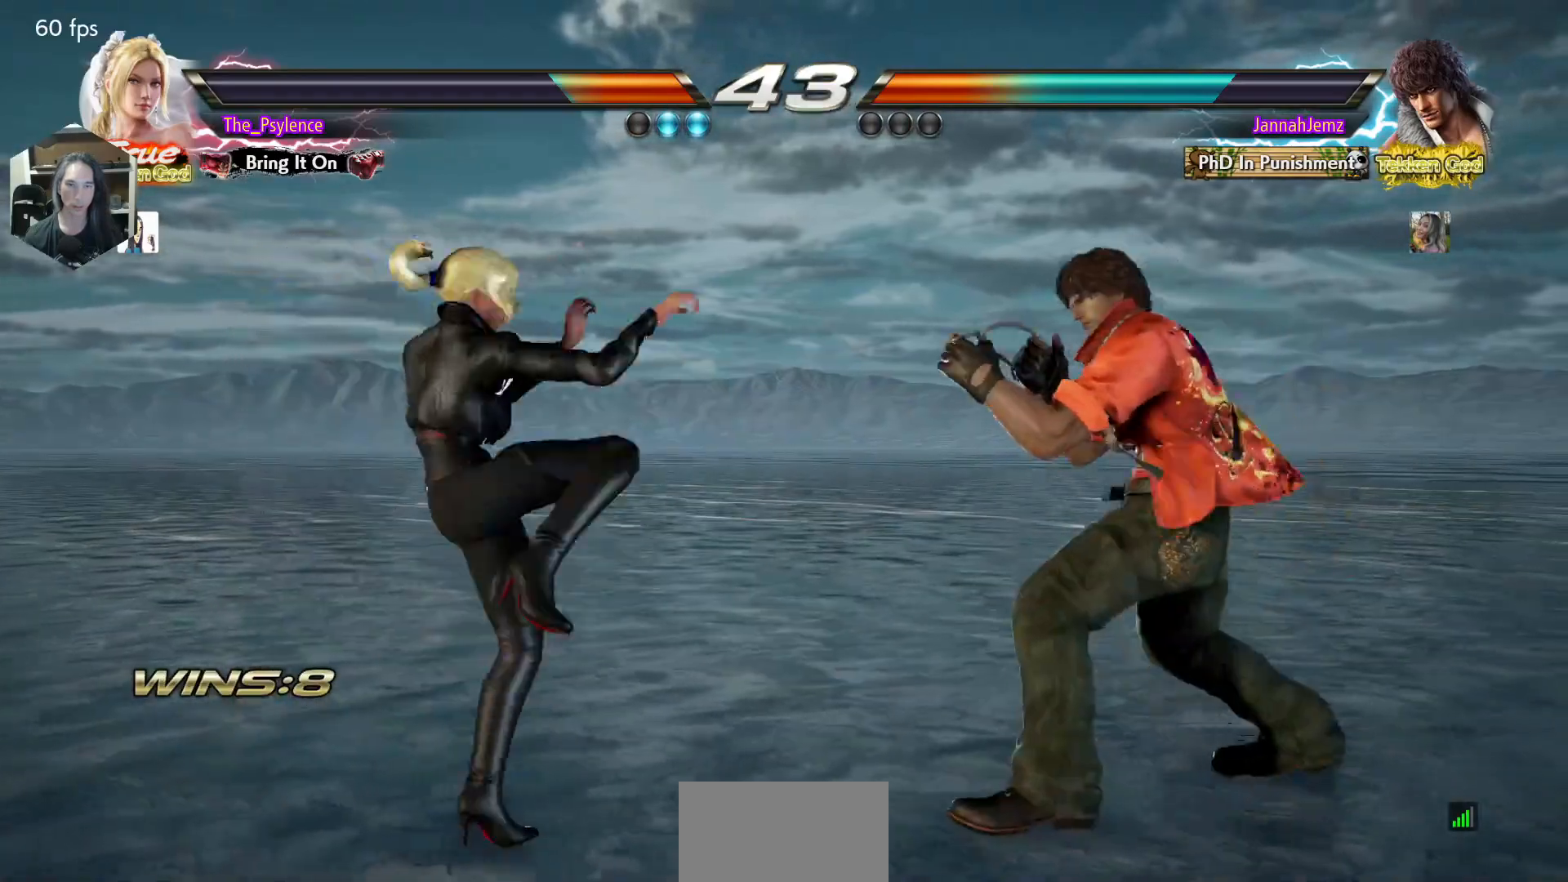
{"buttons": ["DPAD_LEFT"], "events": [[233, "CIRCLE", "up"], [233, "DPAD_LEFT", "up"], [317, "DPAD_LEFT", "down"], [383, "DPAD_LEFT", "up"], [483, "DPAD_LEFT", "down"]]}
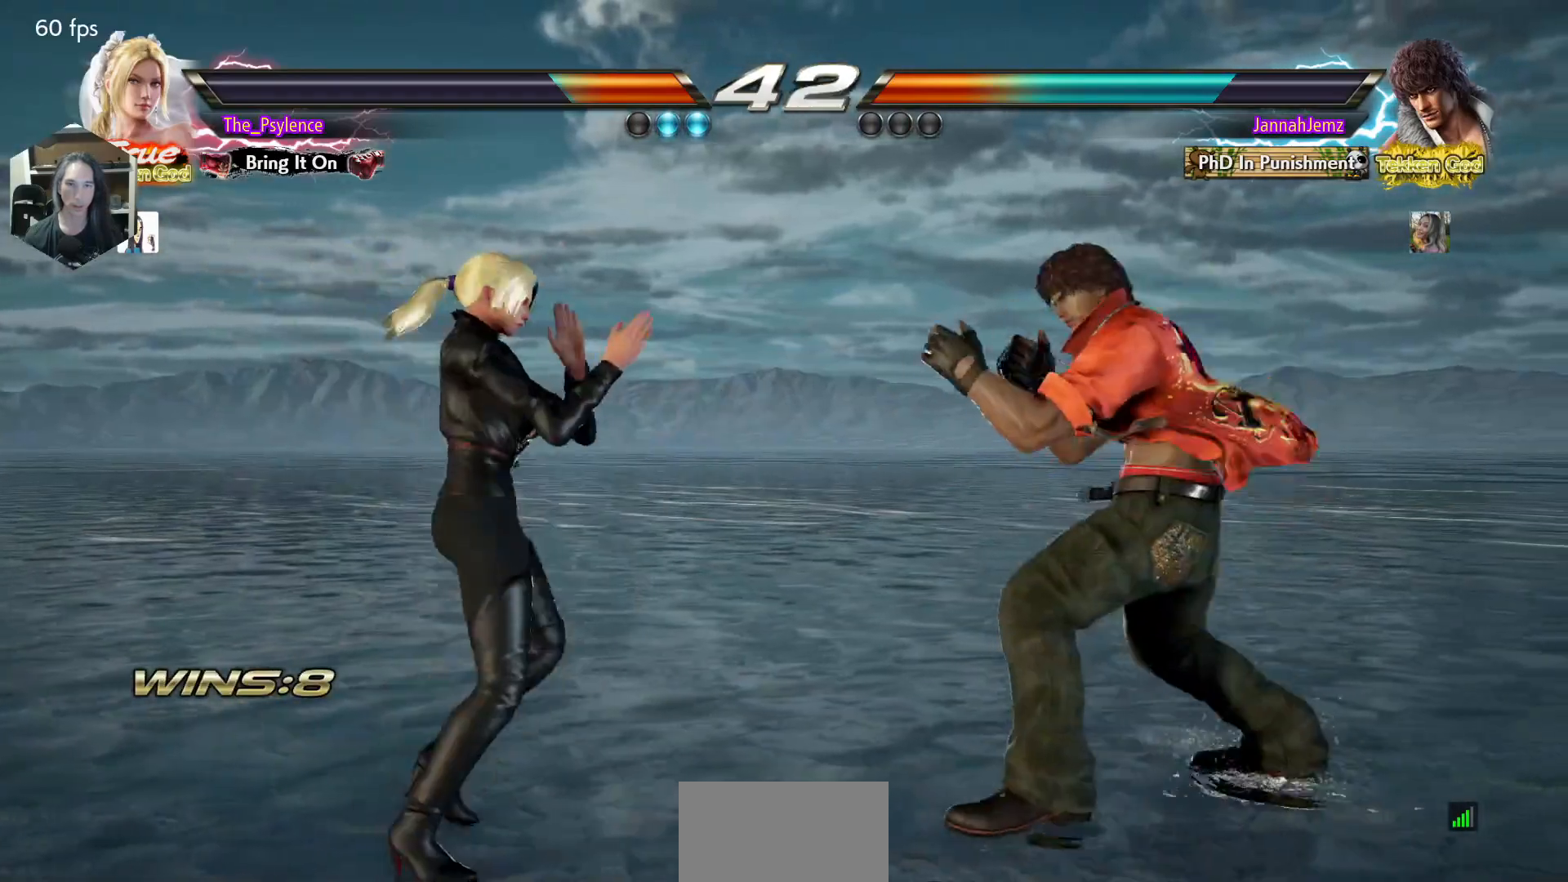
{"buttons": ["DPAD_RIGHT"], "events": [[183, "DPAD_DOWN", "down"], [233, "DPAD_DOWN", "up"], [267, "DPAD_LEFT", "up"], [350, "DPAD_LEFT", "down"], [450, "DPAD_LEFT", "up"], [467, "DPAD_RIGHT", "down"]]}